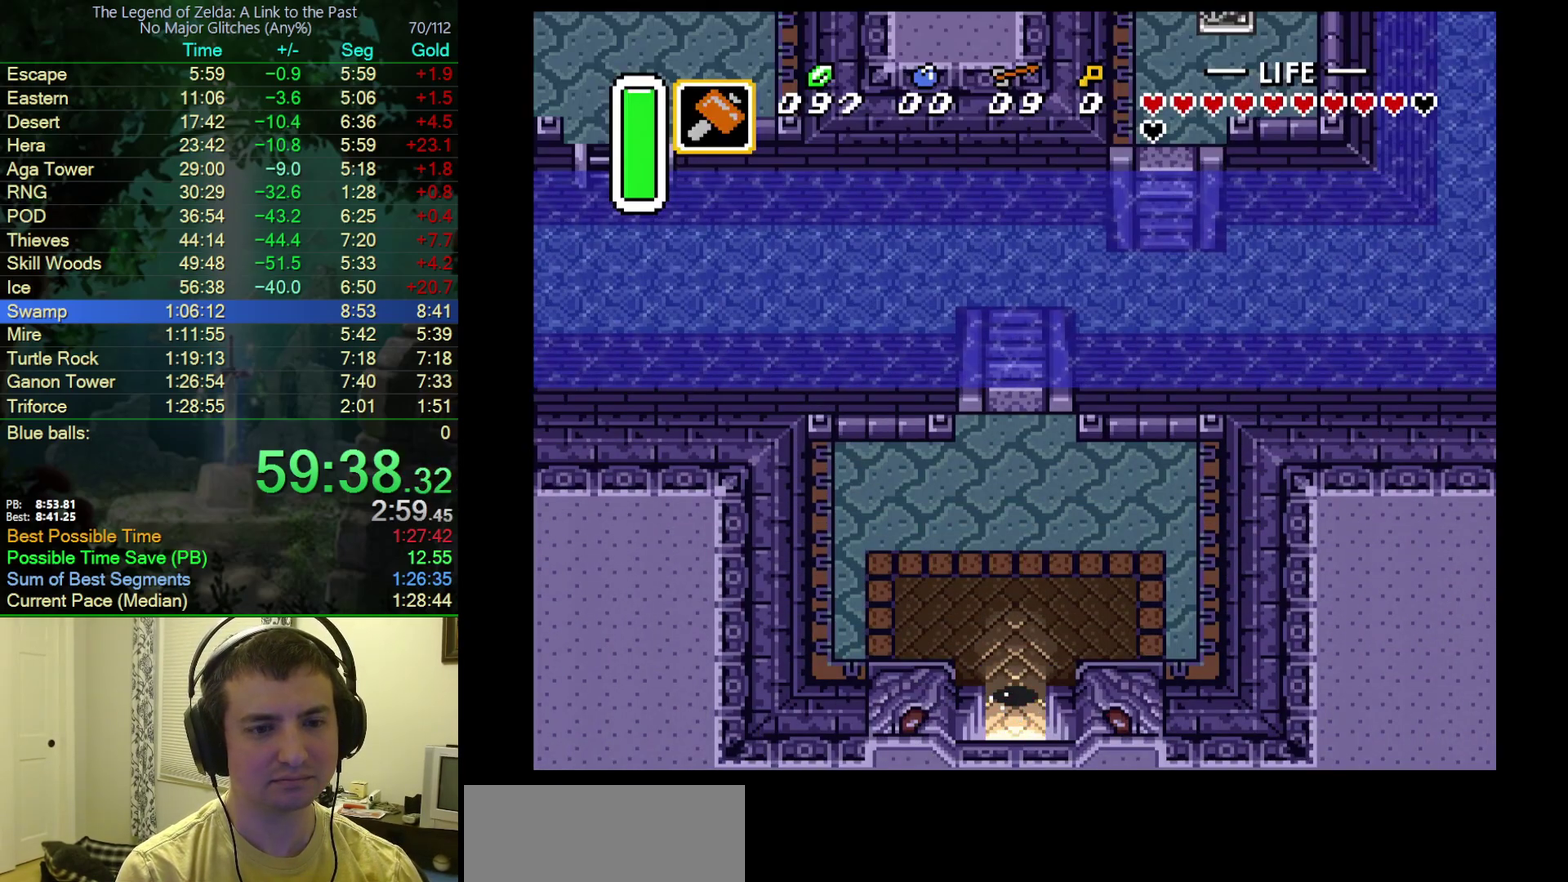
Gameplay with a controller (Nintendo layout); each line is a JSON object with the inputs held at the frame after it. "events" lists button and stick changes between this image and that frame as [ms after this image, input, new state], when the widget could be followed in between. Not read: L3 R3.
{"buttons": [], "events": [[467, "A", "up"], [467, "DPAD_UP", "up"]]}
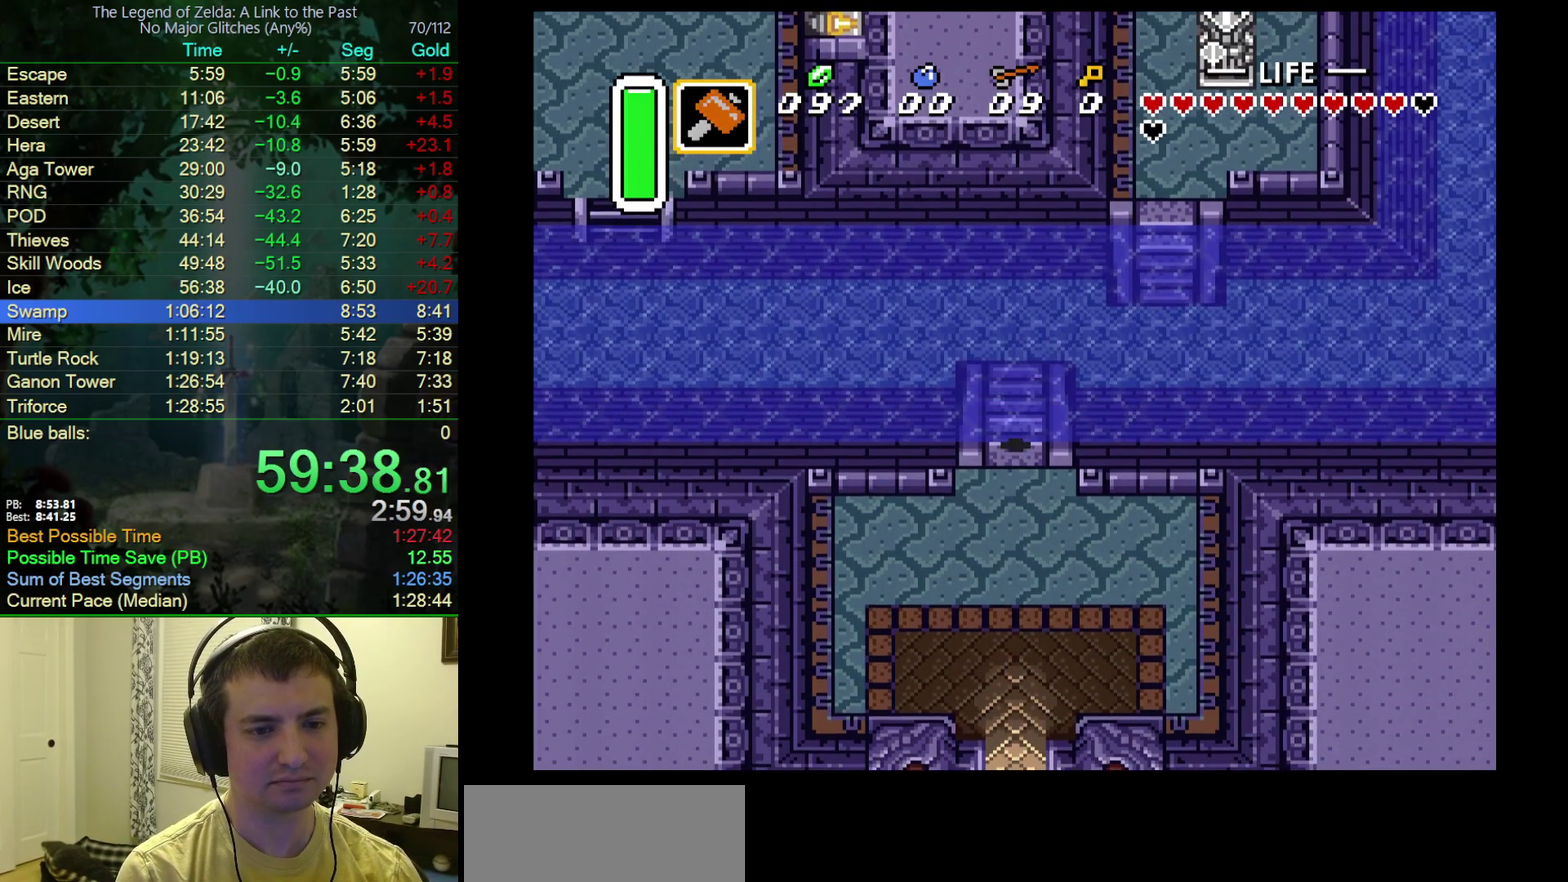
{"buttons": ["A", "DPAD_LEFT"], "events": [[17, "DPAD_LEFT", "down"], [100, "A", "down"], [183, "A", "up"], [250, "A", "down"], [317, "A", "up"], [367, "A", "down"], [450, "A", "up"], [500, "A", "down"]]}
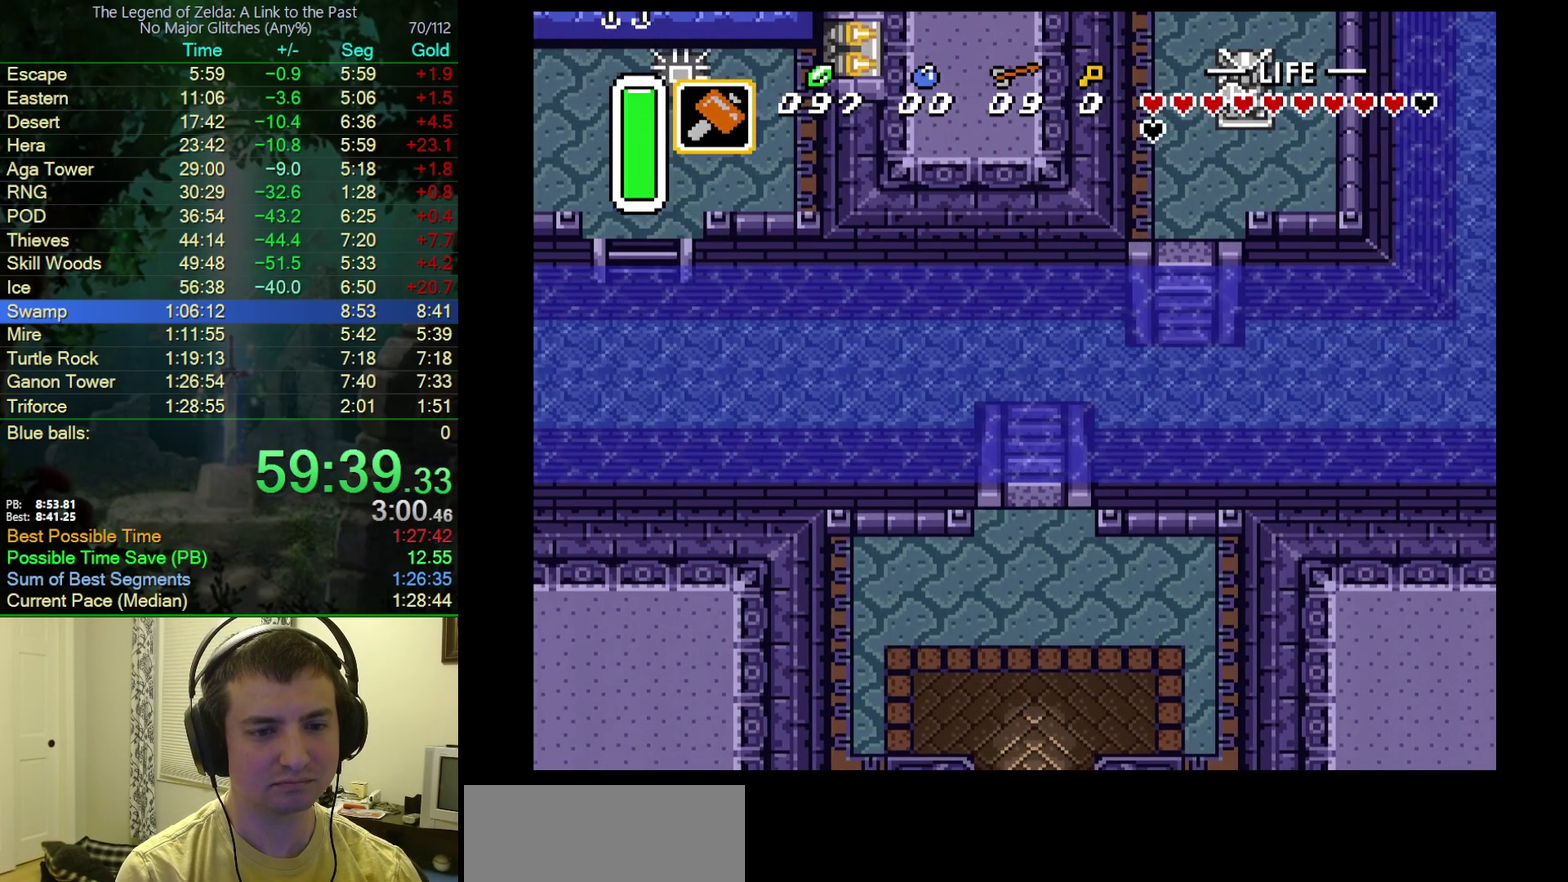
{"buttons": ["DPAD_LEFT"], "events": [[83, "A", "up"], [150, "A", "down"], [350, "A", "up"], [400, "A", "down"], [467, "A", "up"]]}
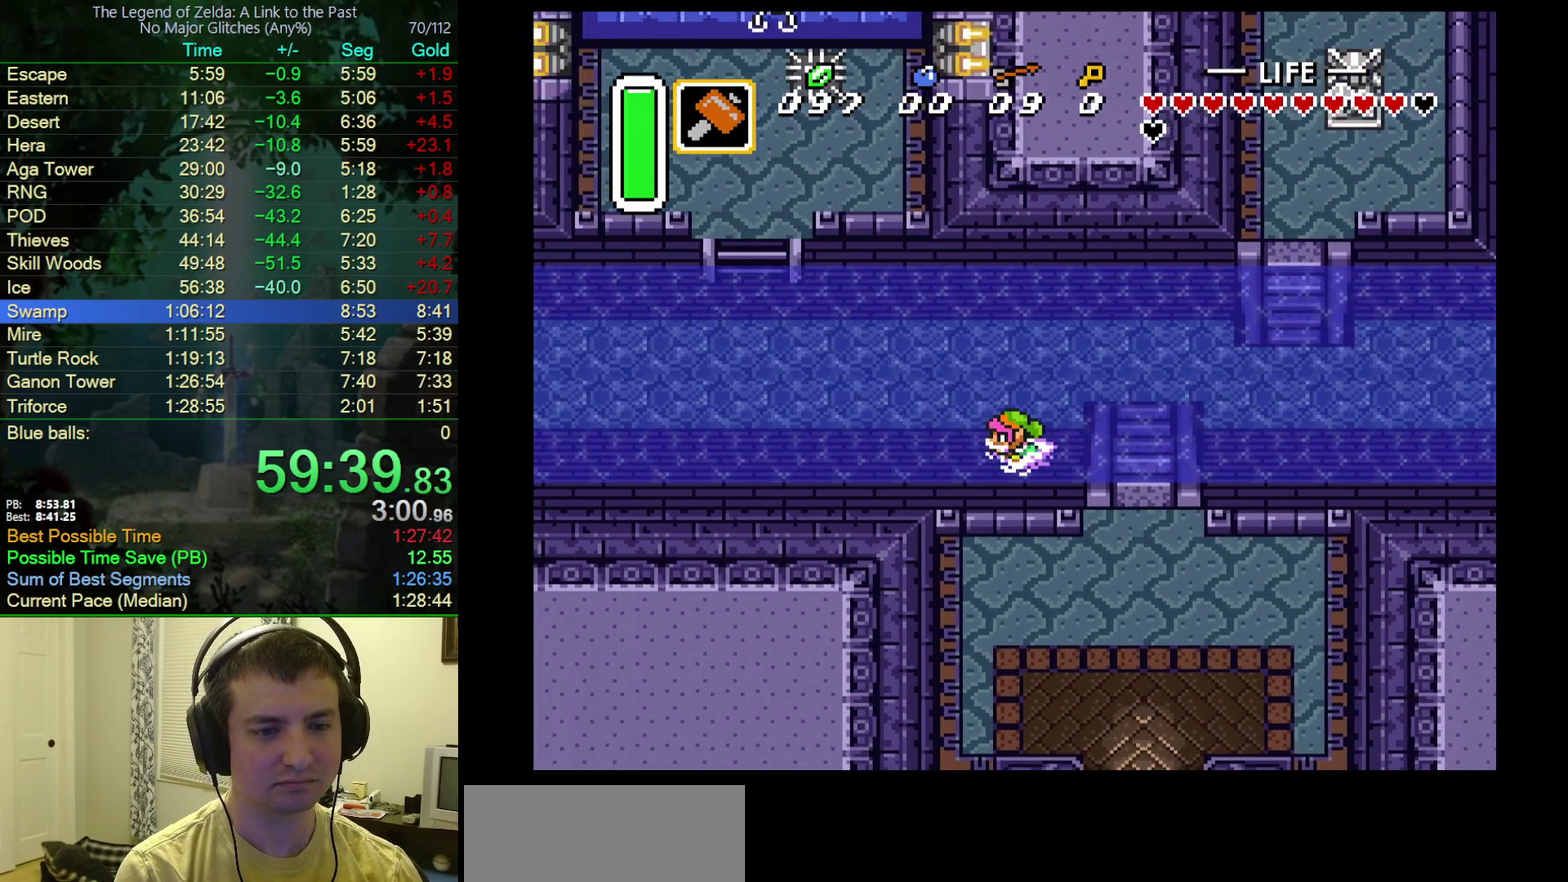
{"buttons": ["A", "DPAD_UP", "DPAD_LEFT"], "events": [[17, "A", "down"], [67, "A", "up"], [133, "A", "down"], [133, "DPAD_UP", "down"], [200, "A", "up"], [267, "A", "down"], [350, "A", "up"], [400, "A", "down"]]}
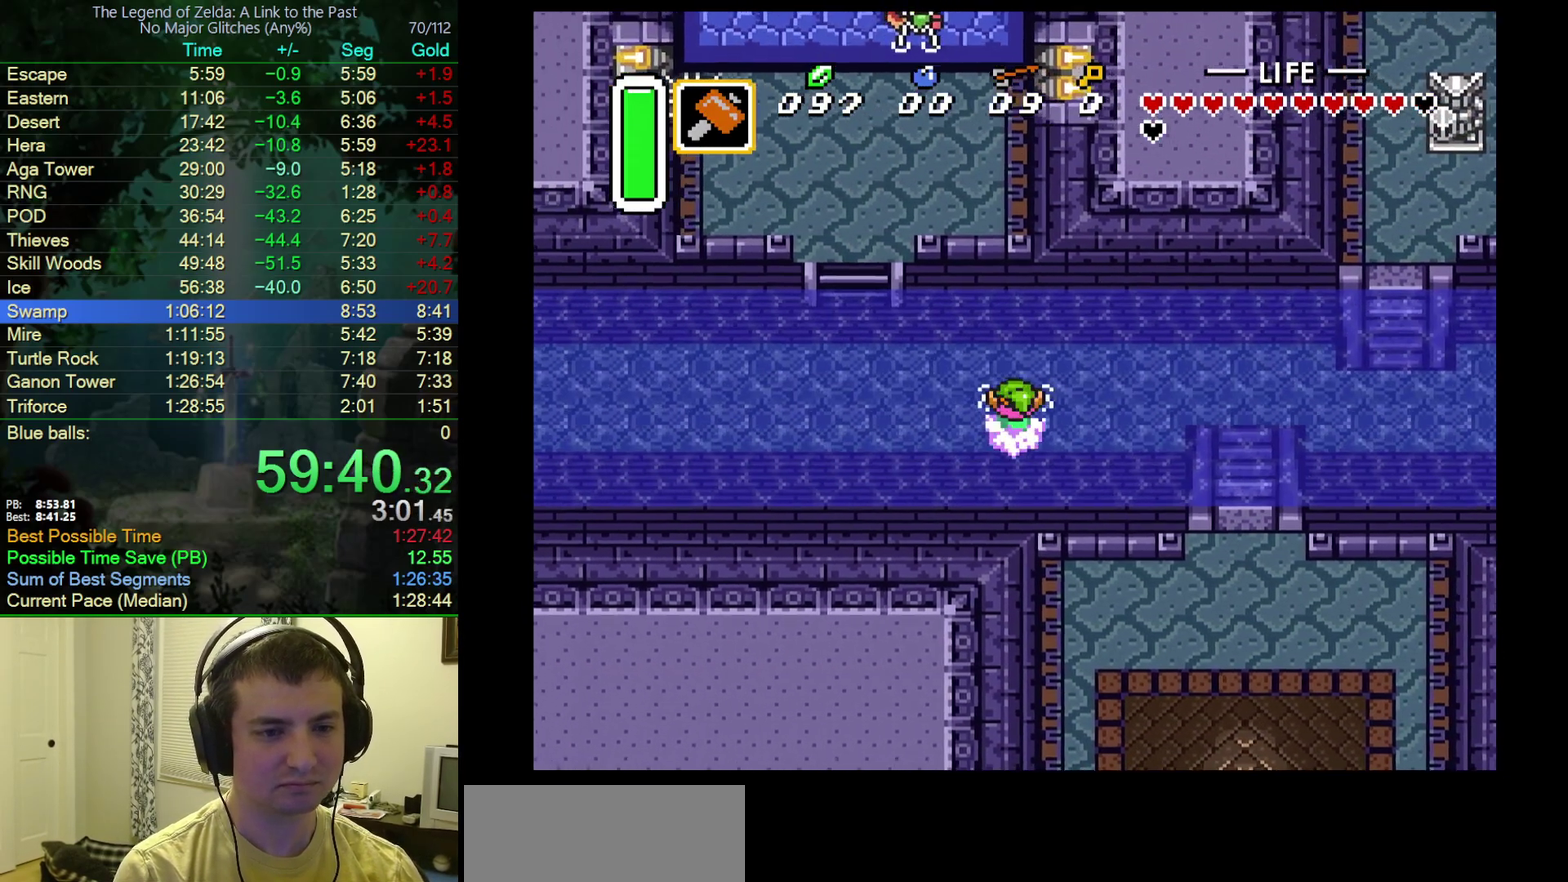
{"buttons": ["DPAD_UP", "DPAD_LEFT"], "events": [[150, "A", "up"], [200, "A", "down"], [333, "A", "up"]]}
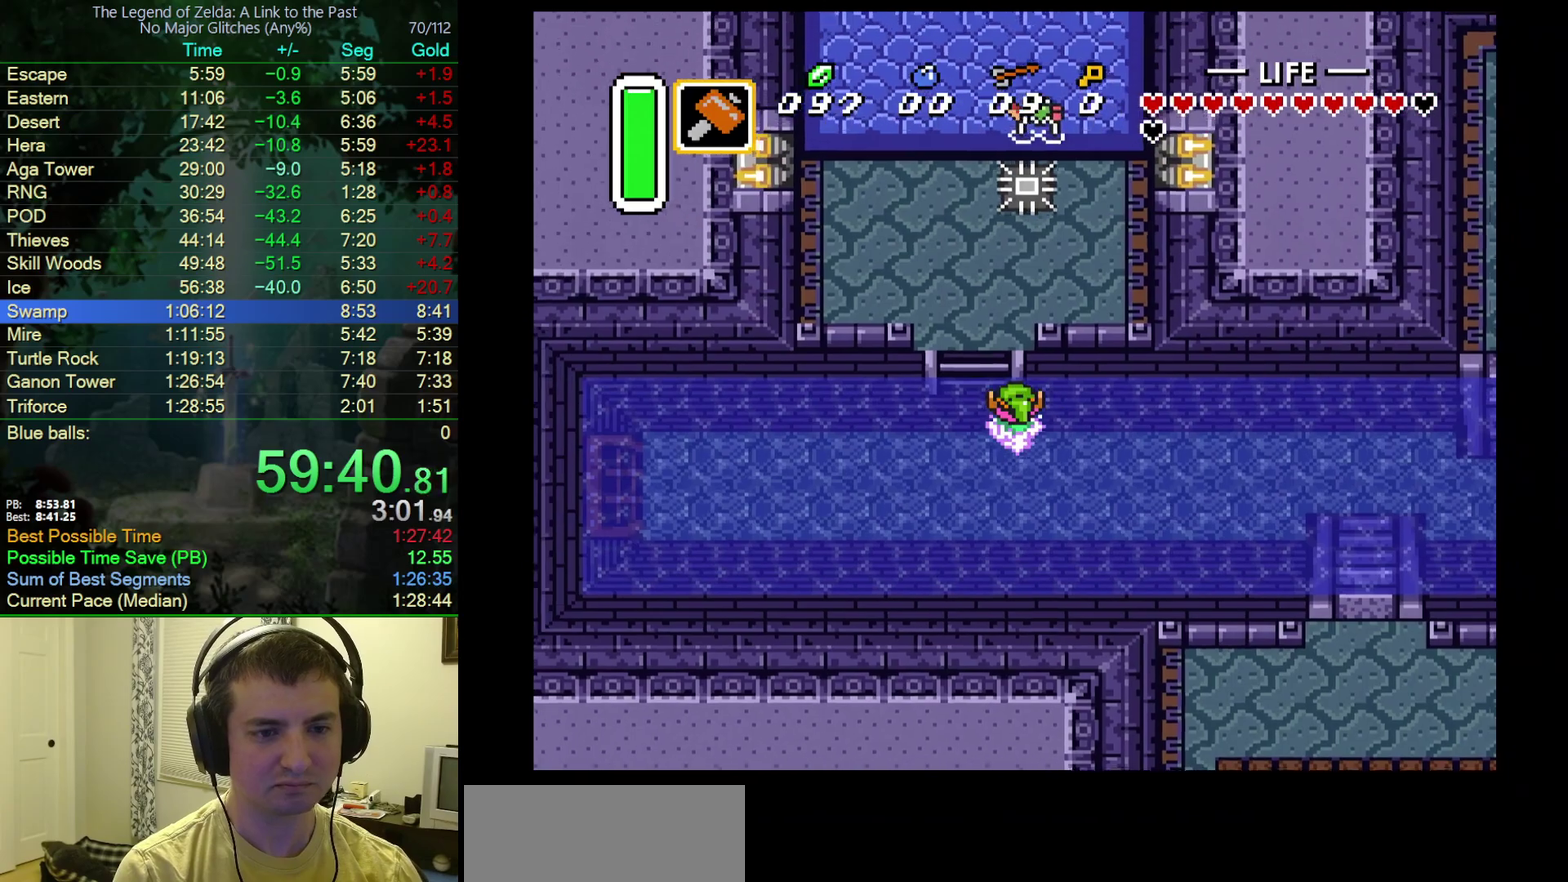
{"buttons": ["DPAD_UP"], "events": [[133, "DPAD_LEFT", "up"]]}
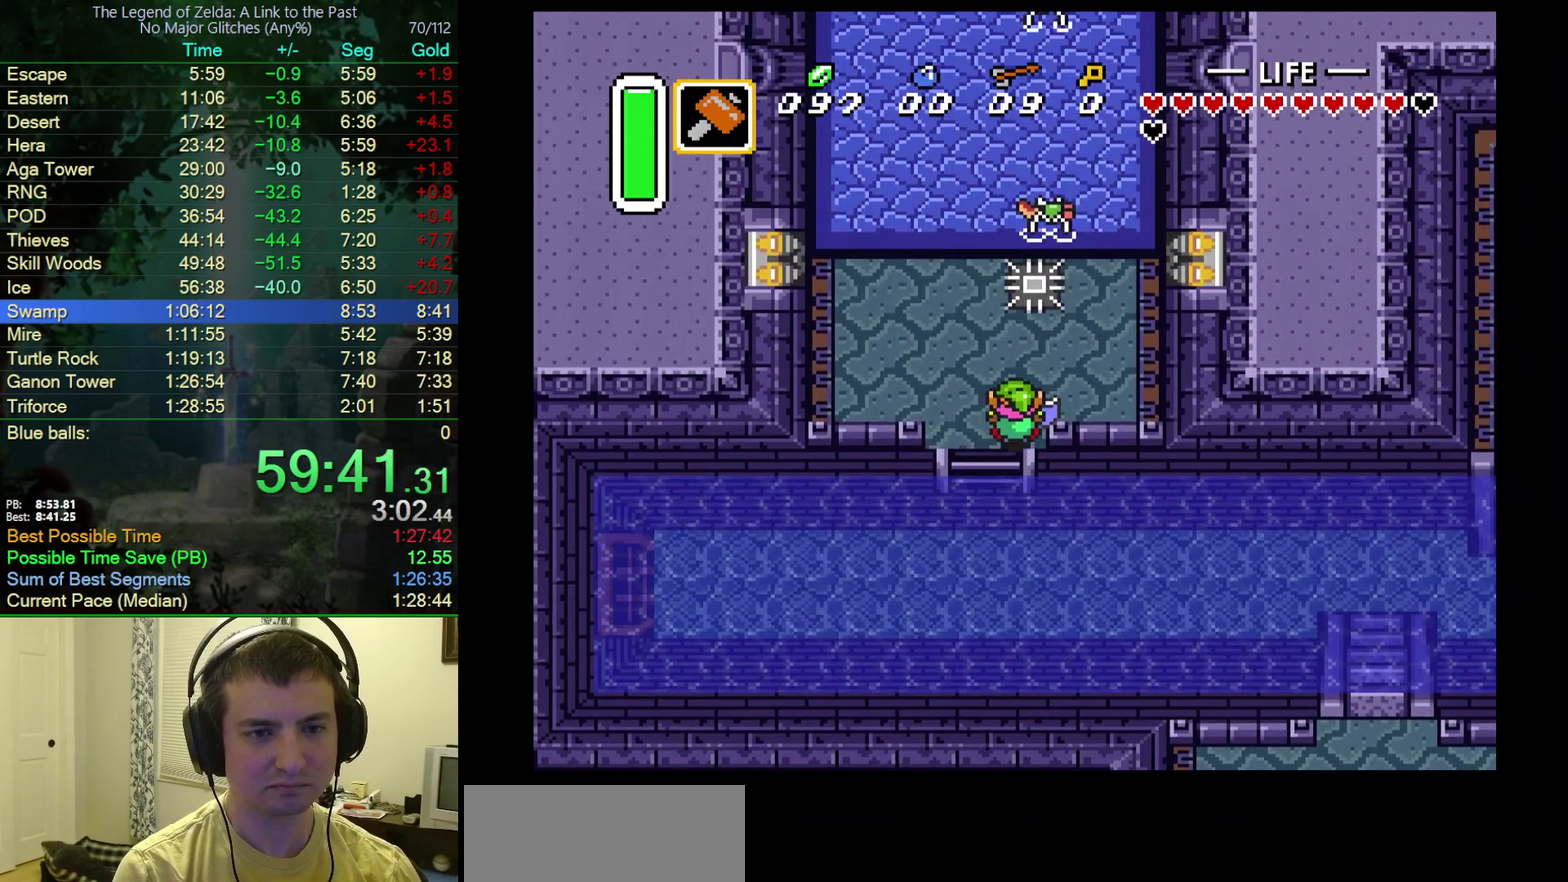
{"buttons": ["A"], "events": [[100, "A", "down"], [233, "DPAD_UP", "up"]]}
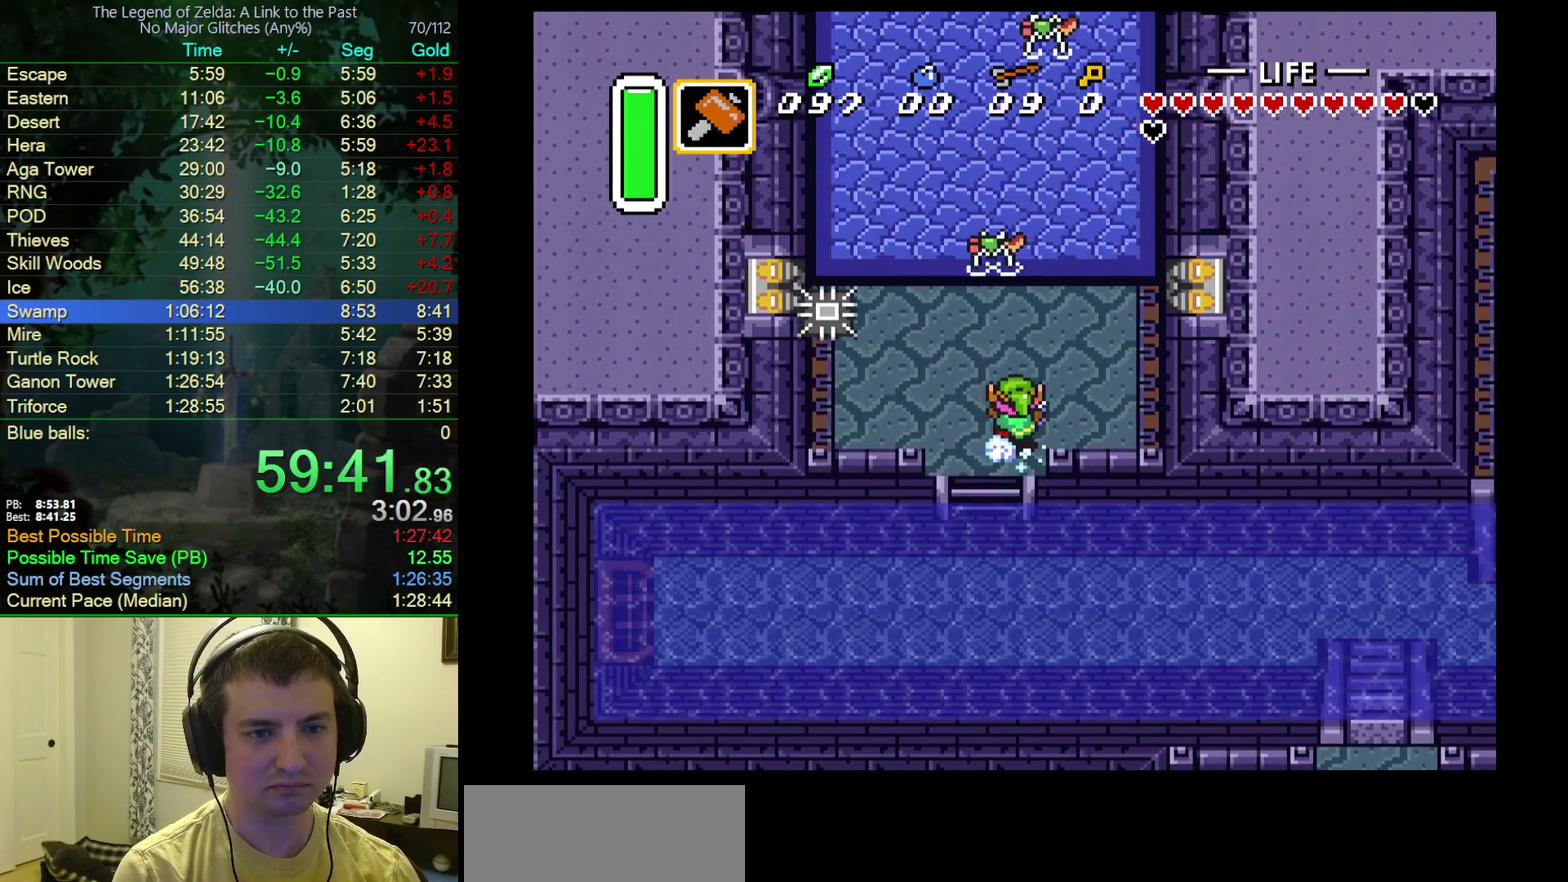
{"buttons": ["A"], "events": []}
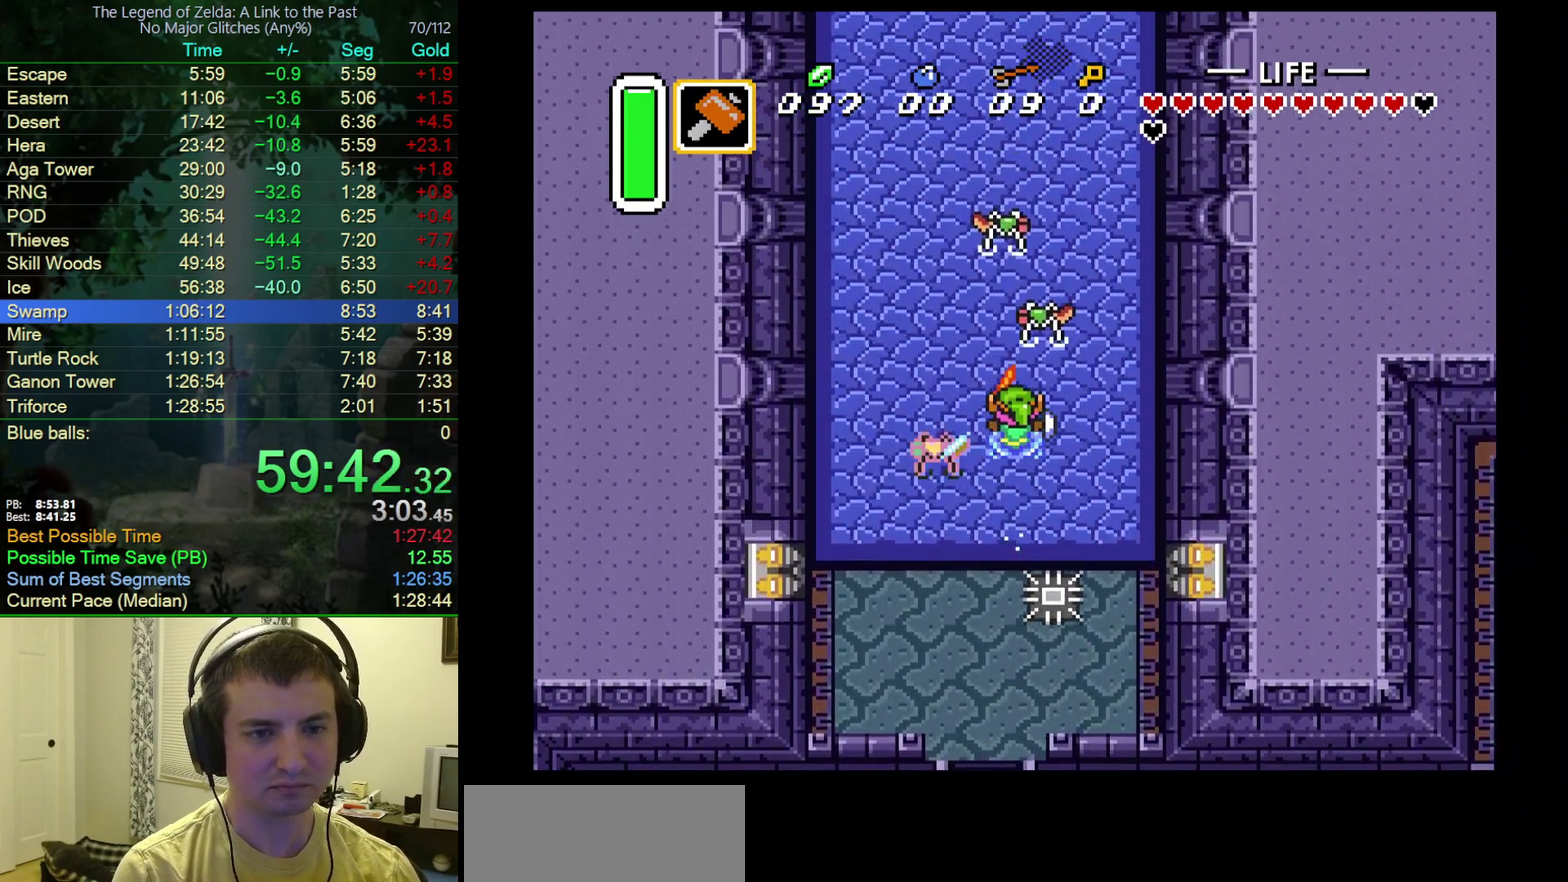
{"buttons": ["DPAD_RIGHT"], "events": [[433, "DPAD_RIGHT", "down"], [483, "A", "up"]]}
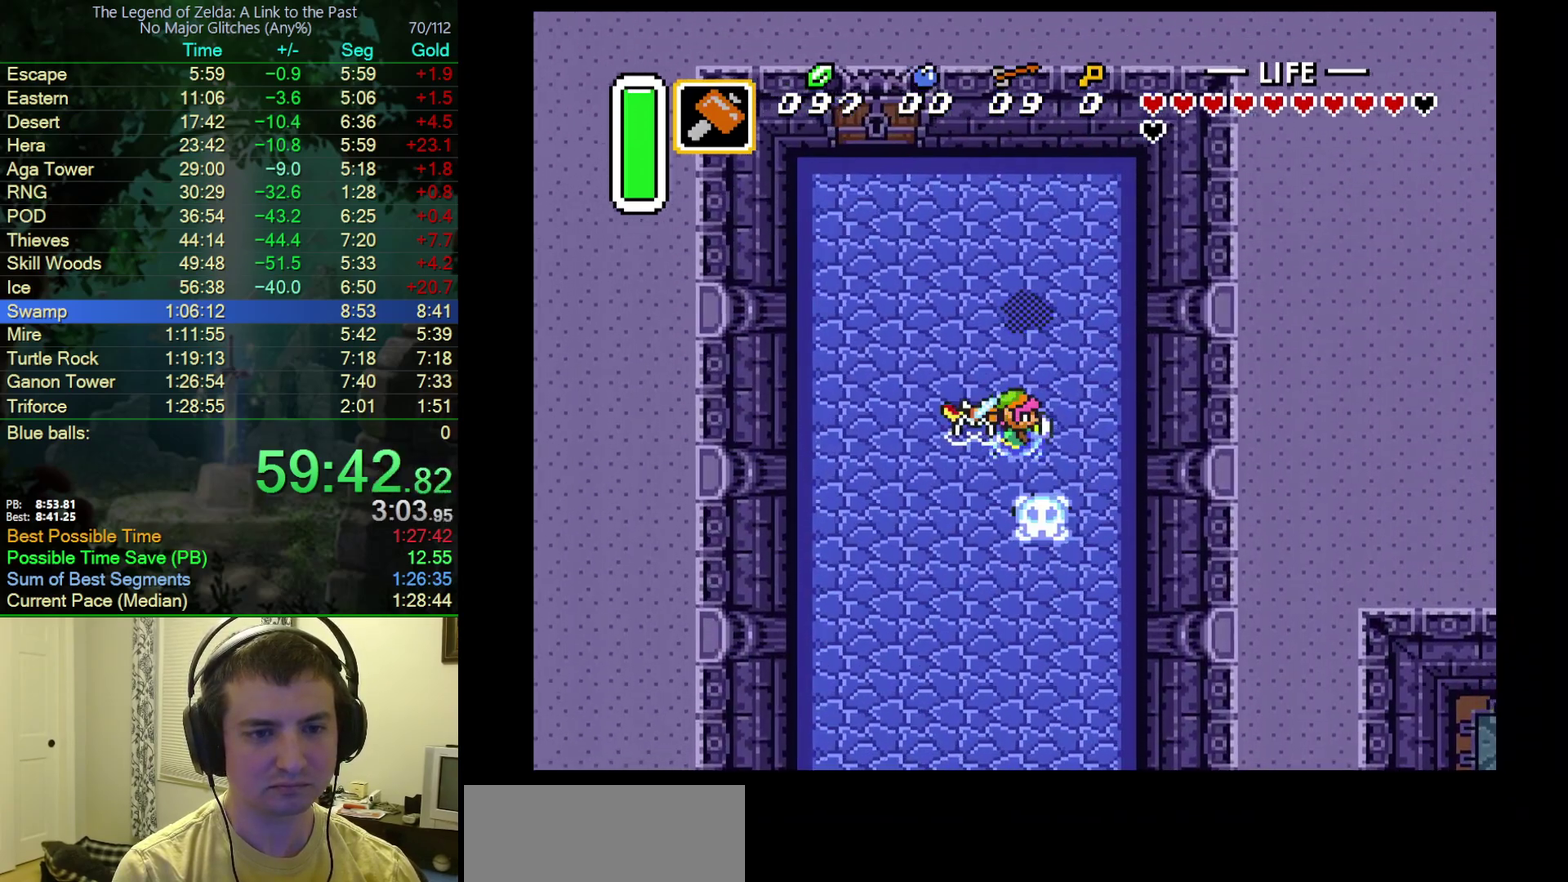
{"buttons": ["DPAD_UP"], "events": [[167, "DPAD_UP", "down"], [250, "DPAD_RIGHT", "up"]]}
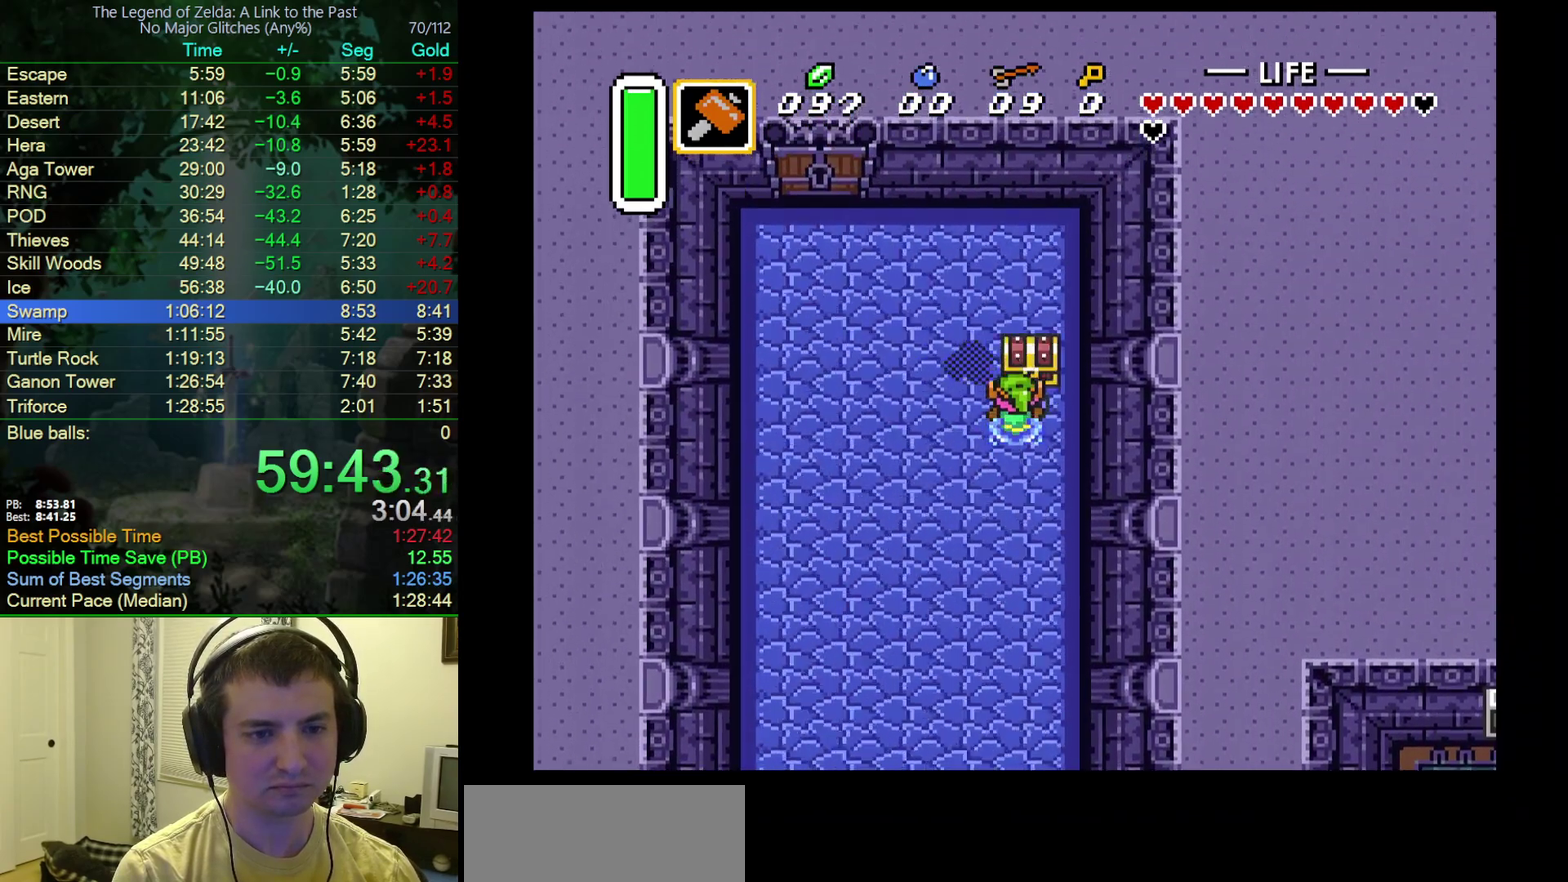
{"buttons": ["DPAD_UP", "DPAD_LEFT"], "events": [[150, "A", "down"], [217, "A", "up"], [217, "DPAD_LEFT", "down"]]}
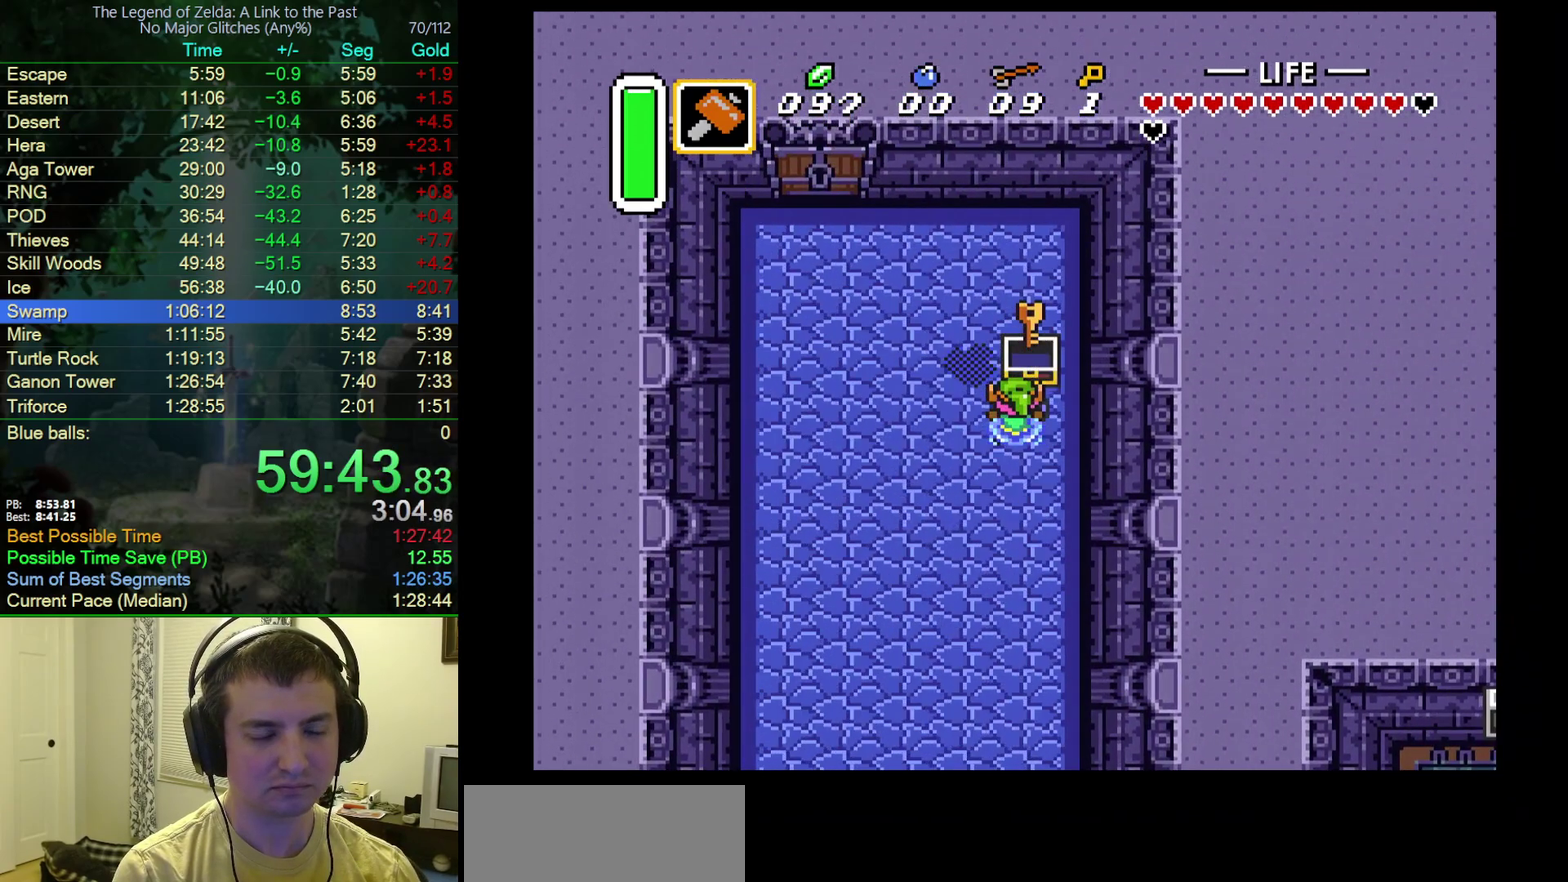
{"buttons": ["DPAD_UP", "DPAD_LEFT"], "events": []}
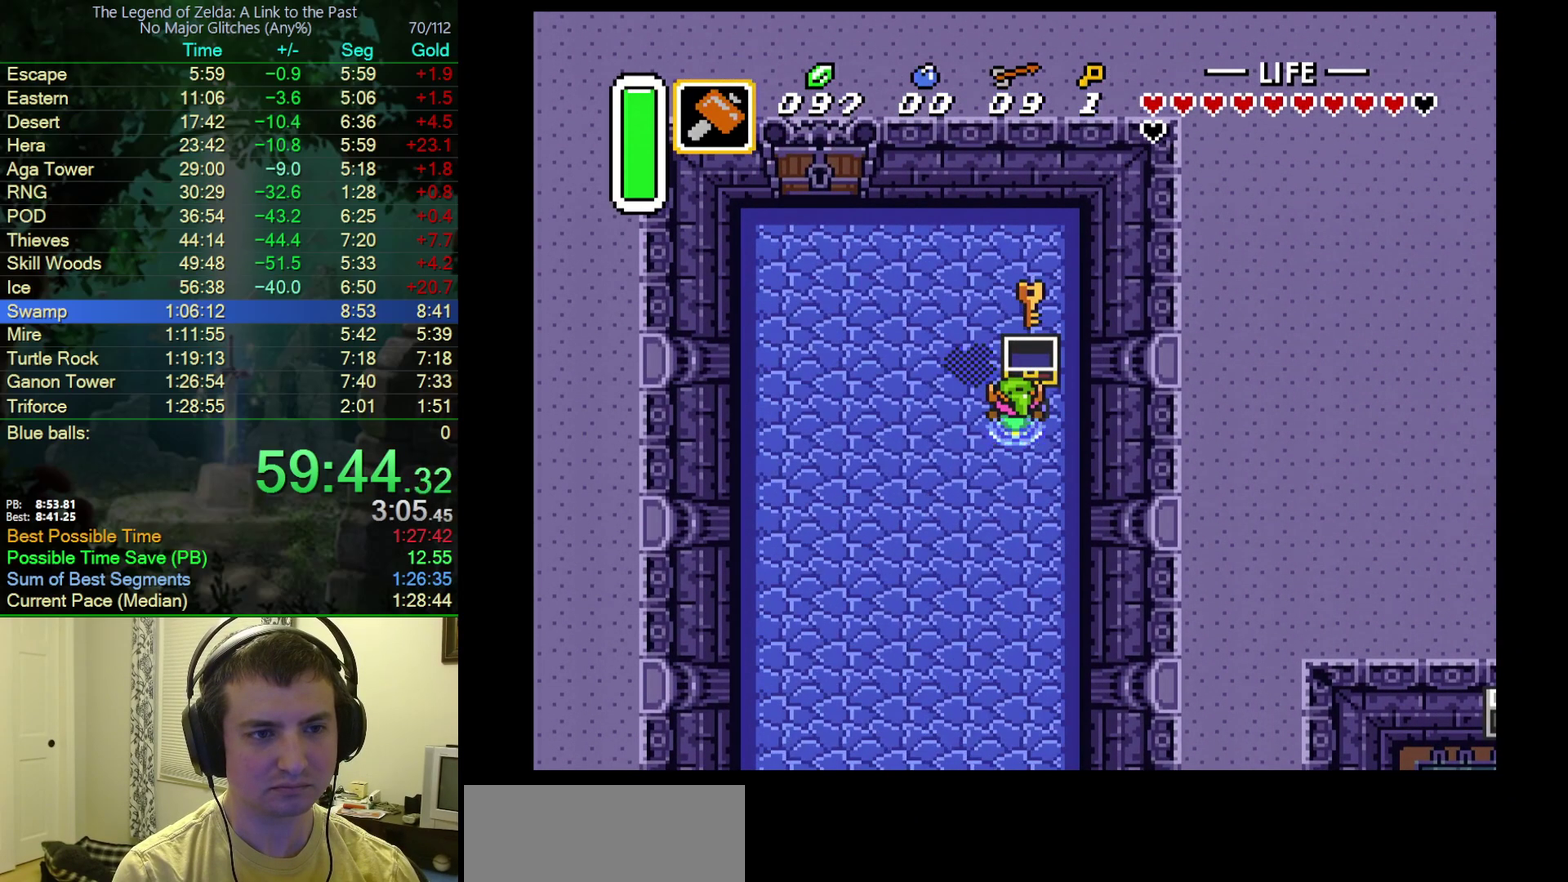
{"buttons": ["DPAD_UP", "DPAD_LEFT"], "events": []}
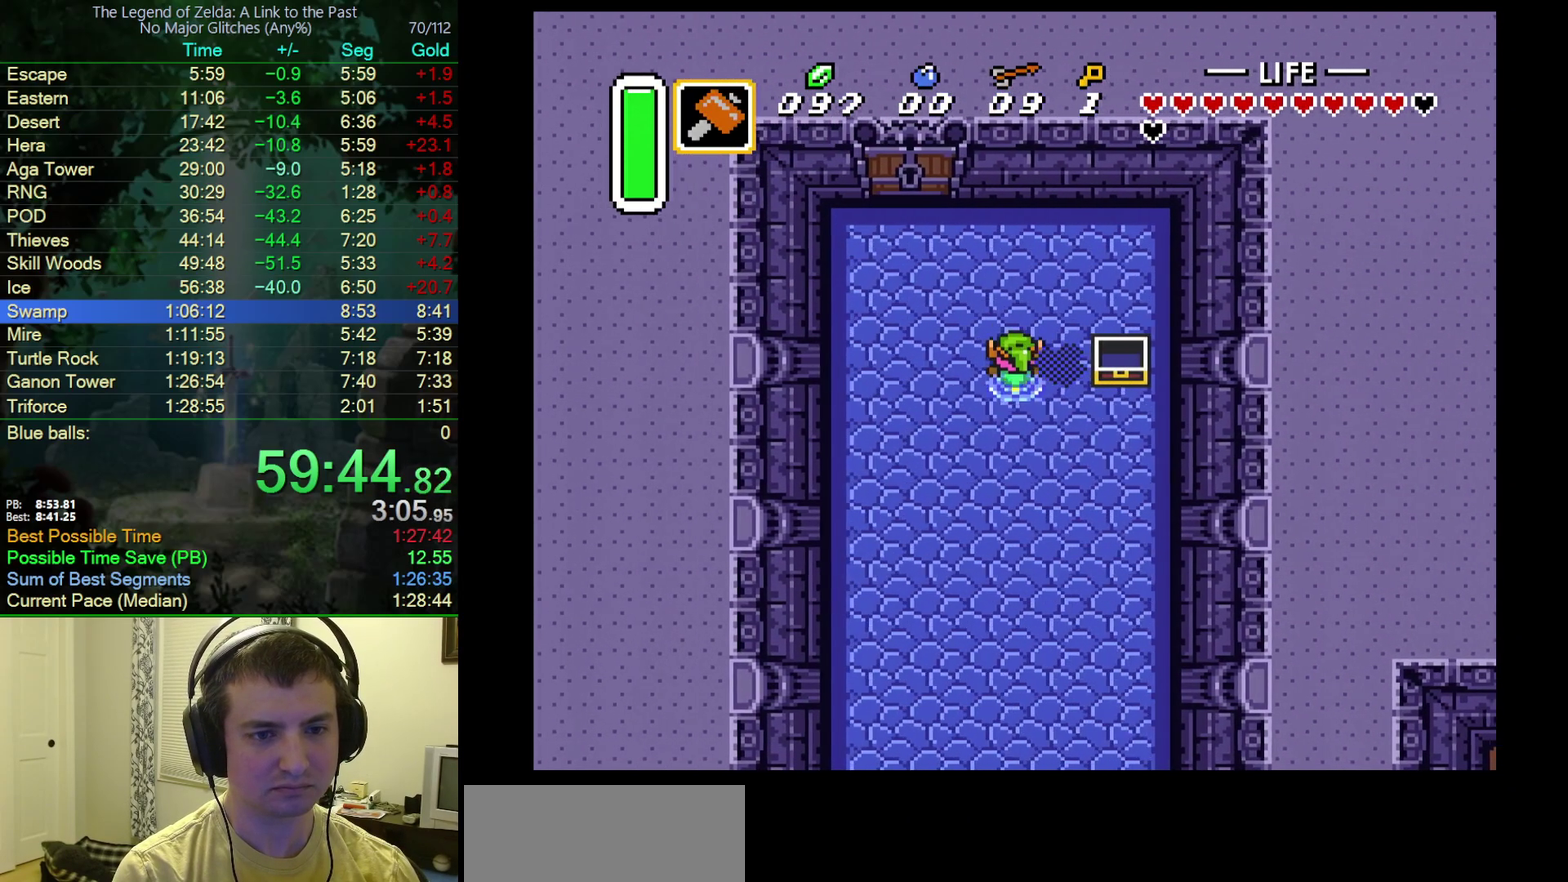
{"buttons": ["DPAD_UP"], "events": [[483, "DPAD_LEFT", "up"]]}
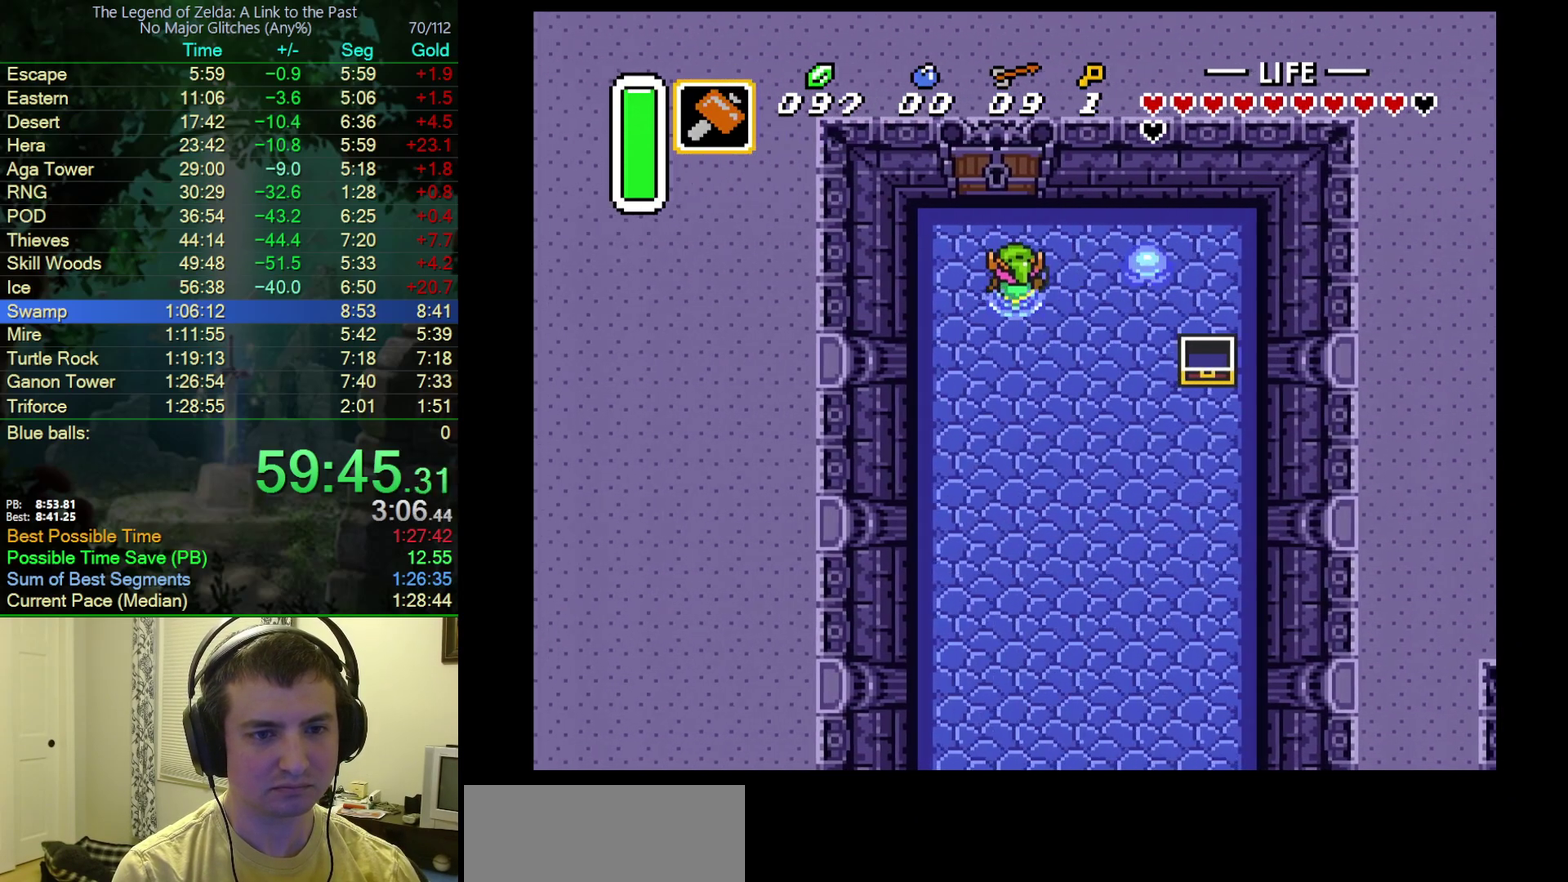
{"buttons": ["DPAD_UP"], "events": []}
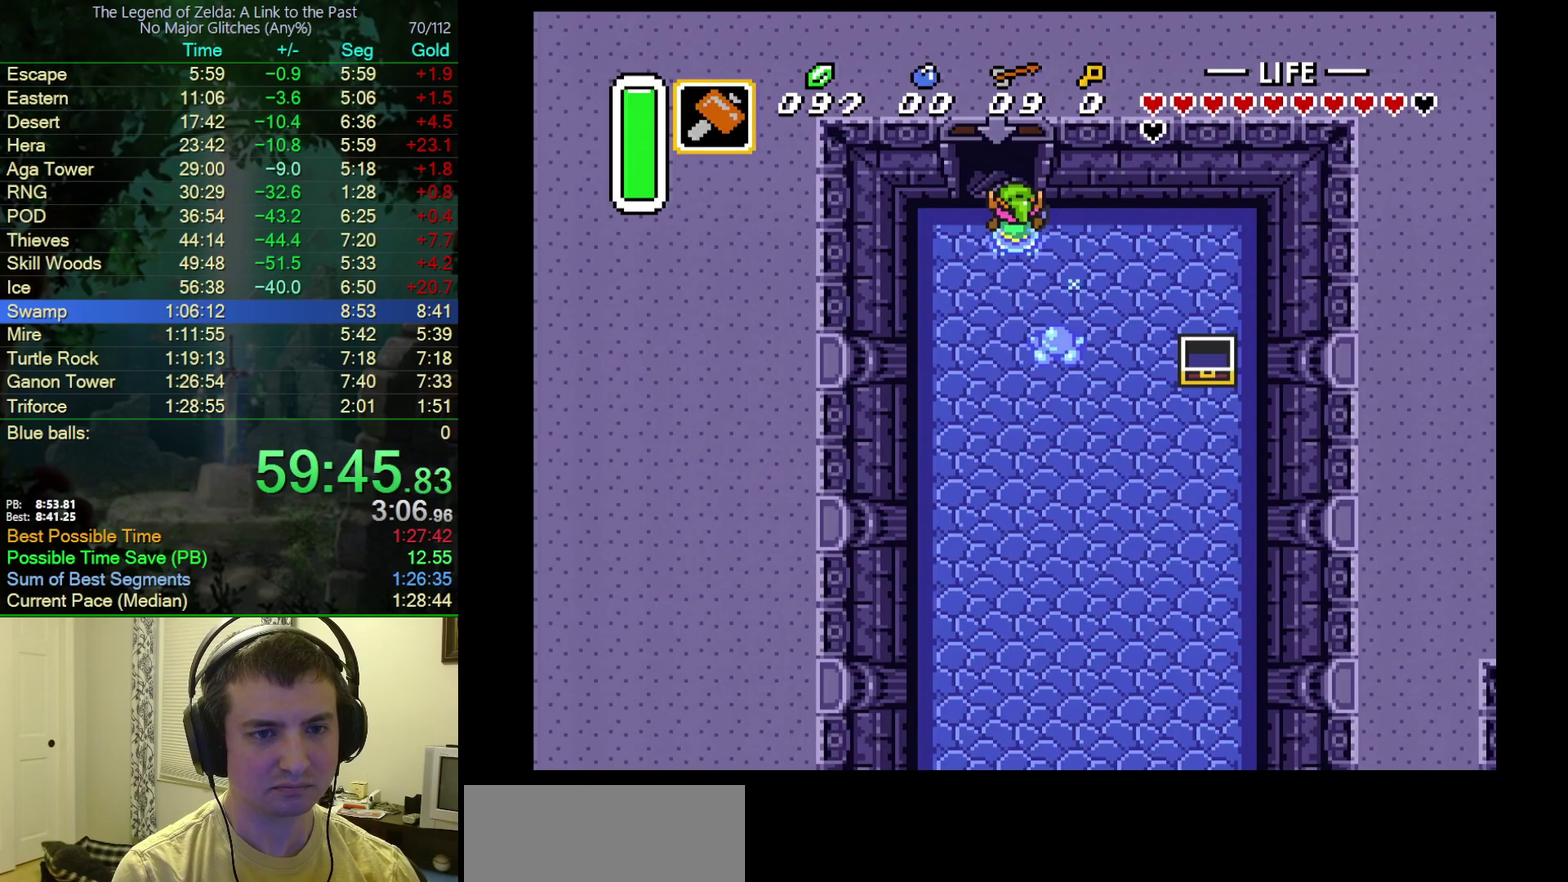
{"buttons": ["DPAD_UP"], "events": []}
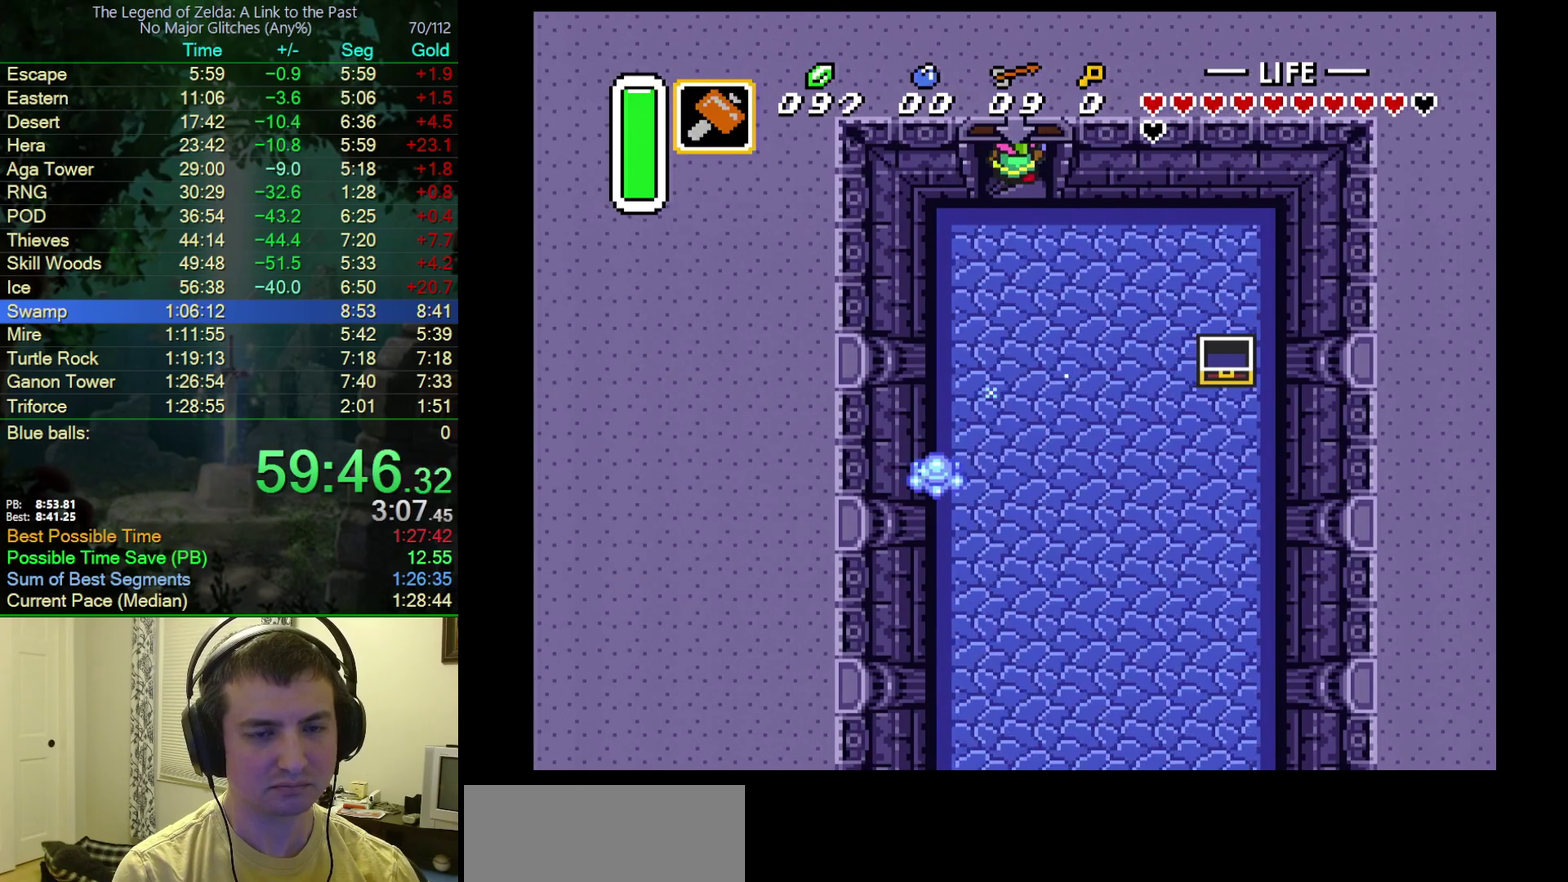
{"buttons": [], "events": [[300, "DPAD_UP", "up"]]}
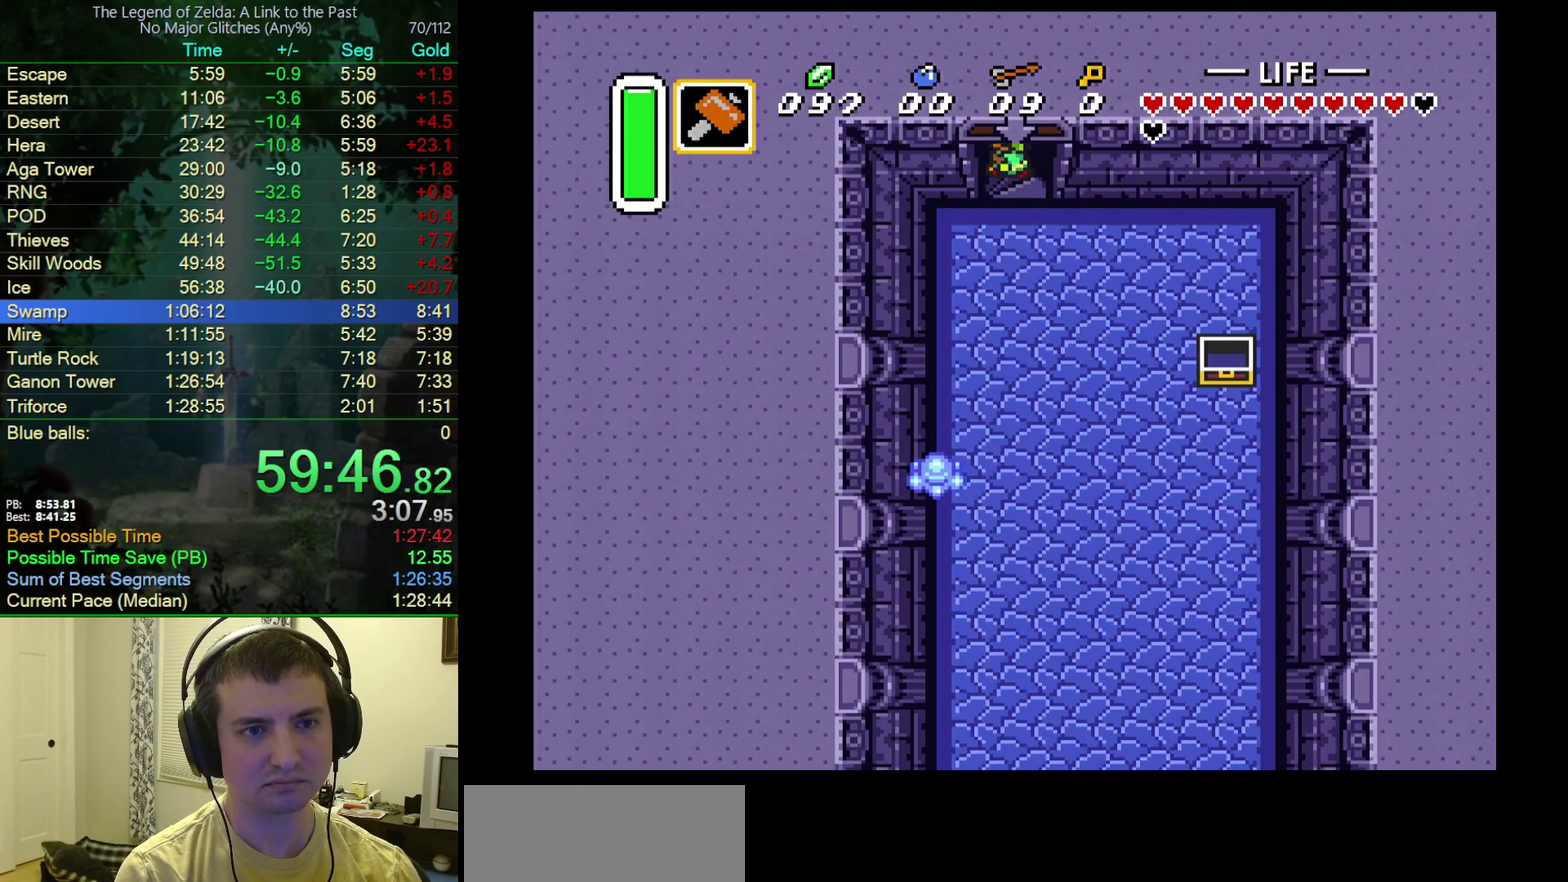
{"buttons": [], "events": []}
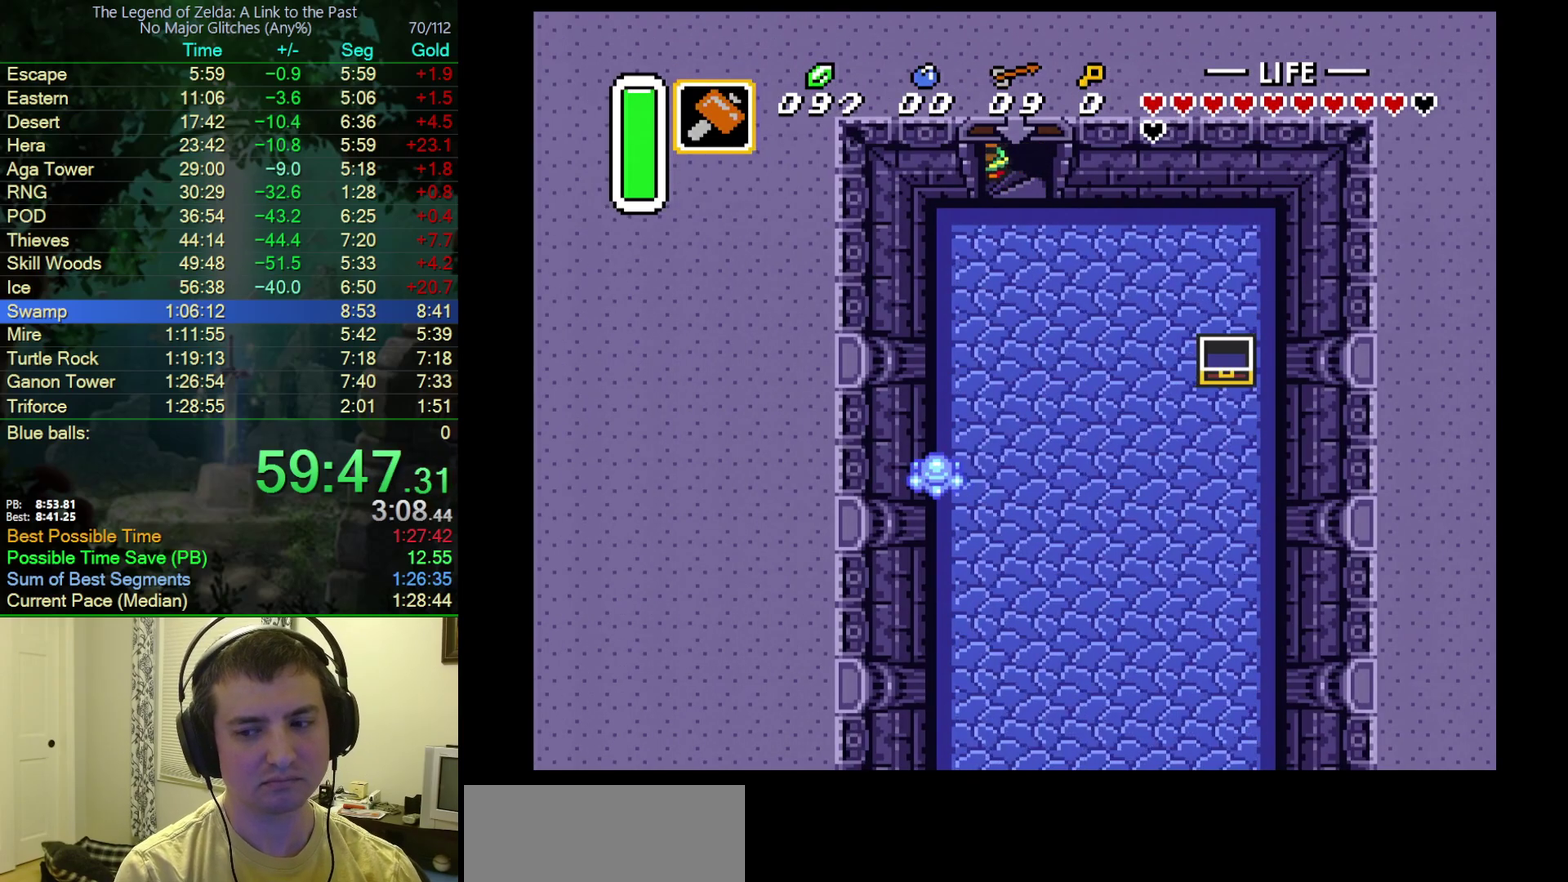
{"buttons": ["DPAD_RIGHT"], "events": [[50, "DPAD_RIGHT", "down"]]}
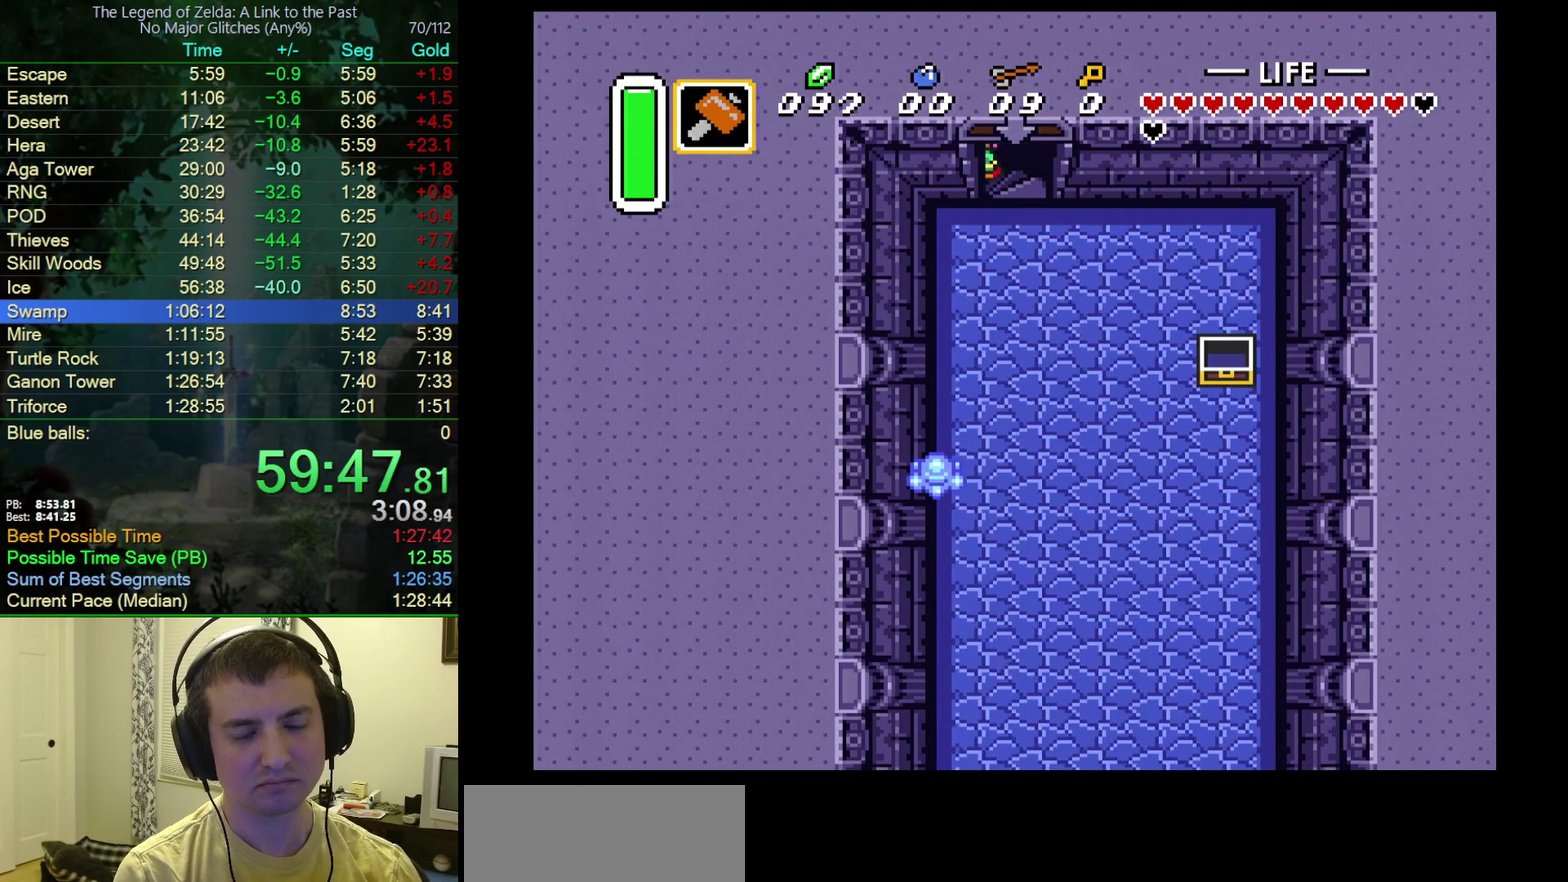
{"buttons": [], "events": [[250, "DPAD_RIGHT", "up"]]}
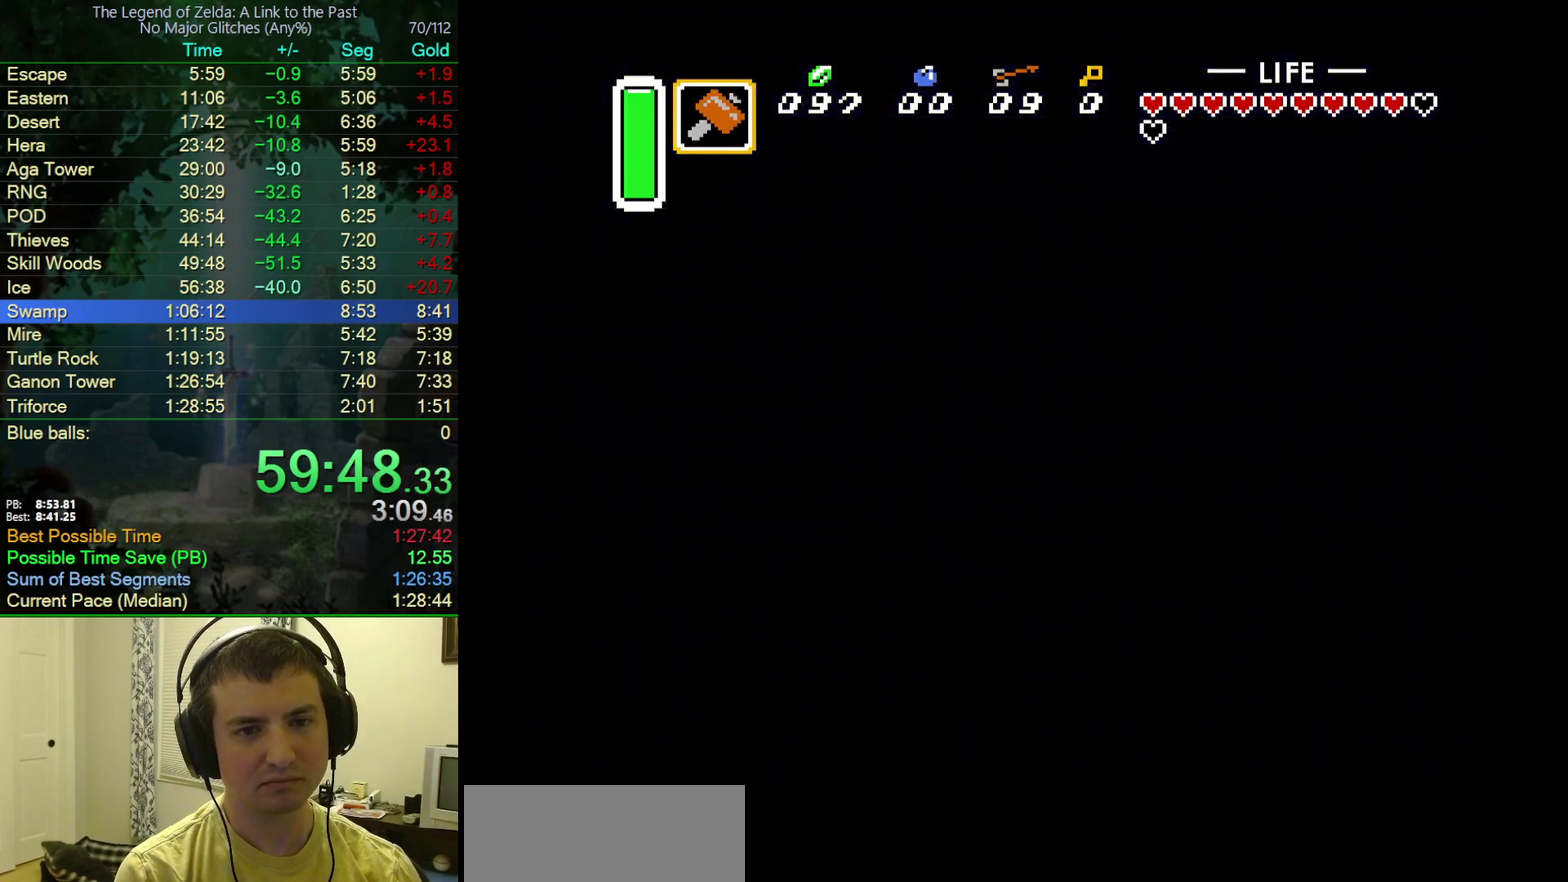
{"buttons": ["DPAD_RIGHT"], "events": [[383, "DPAD_RIGHT", "down"]]}
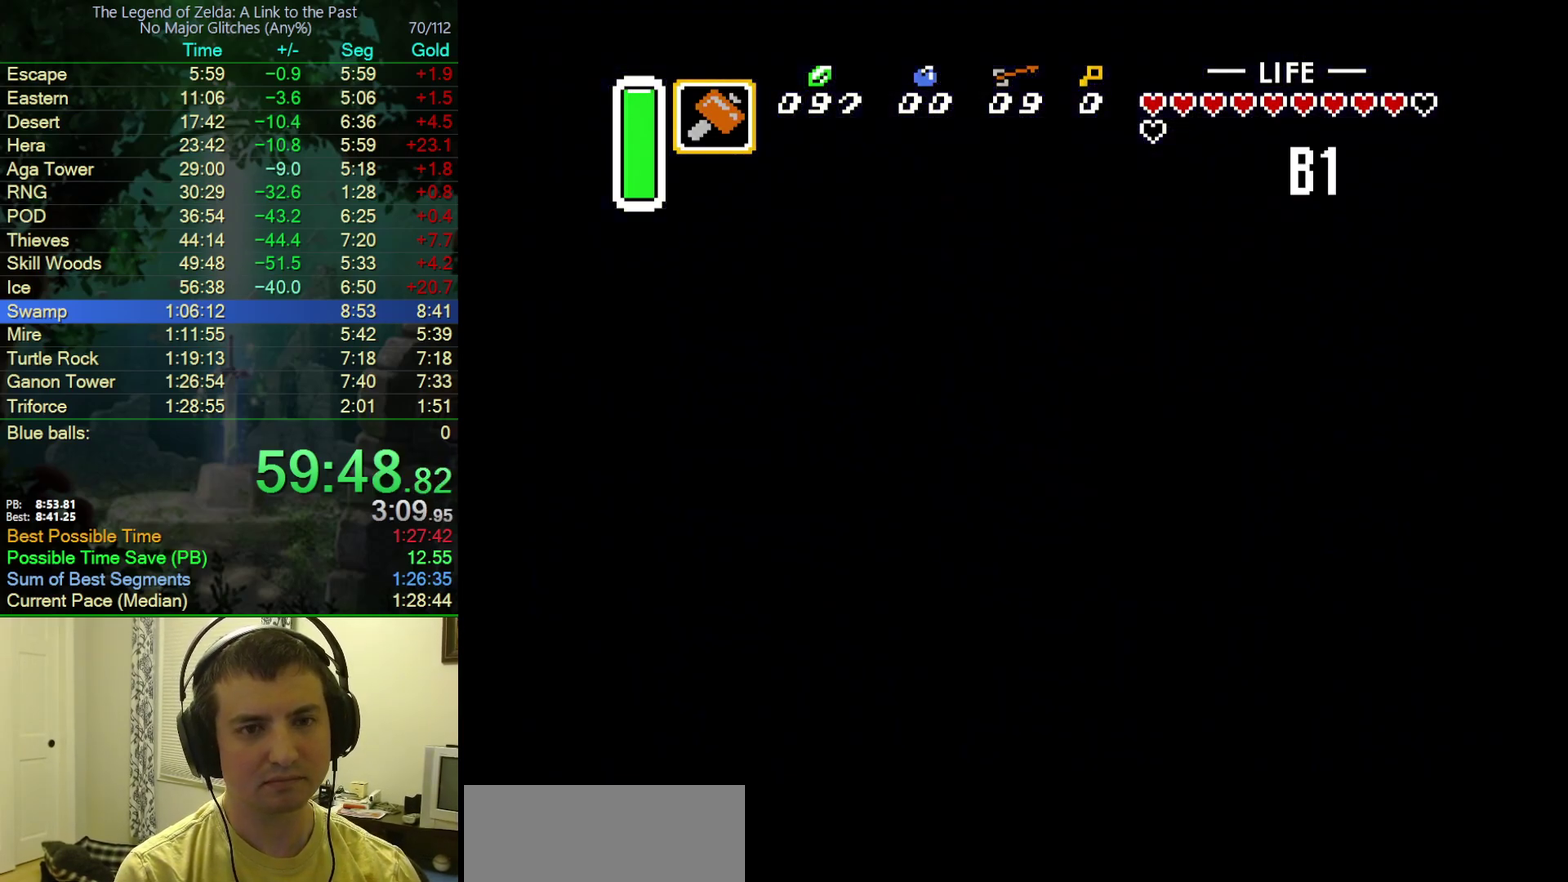
{"buttons": ["DPAD_RIGHT"], "events": []}
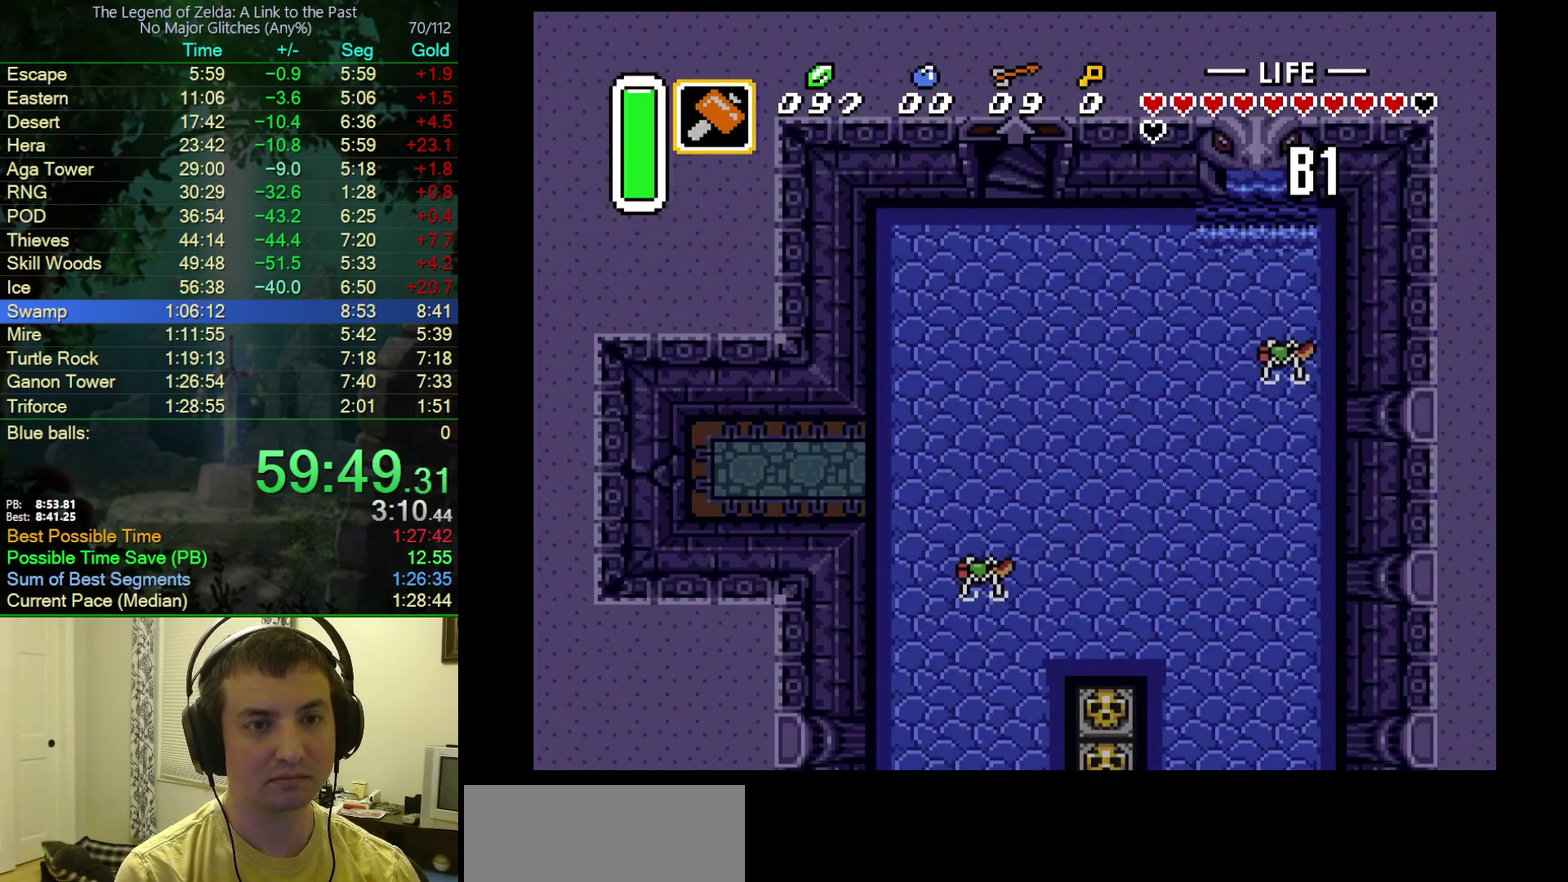
{"buttons": ["DPAD_RIGHT"], "events": []}
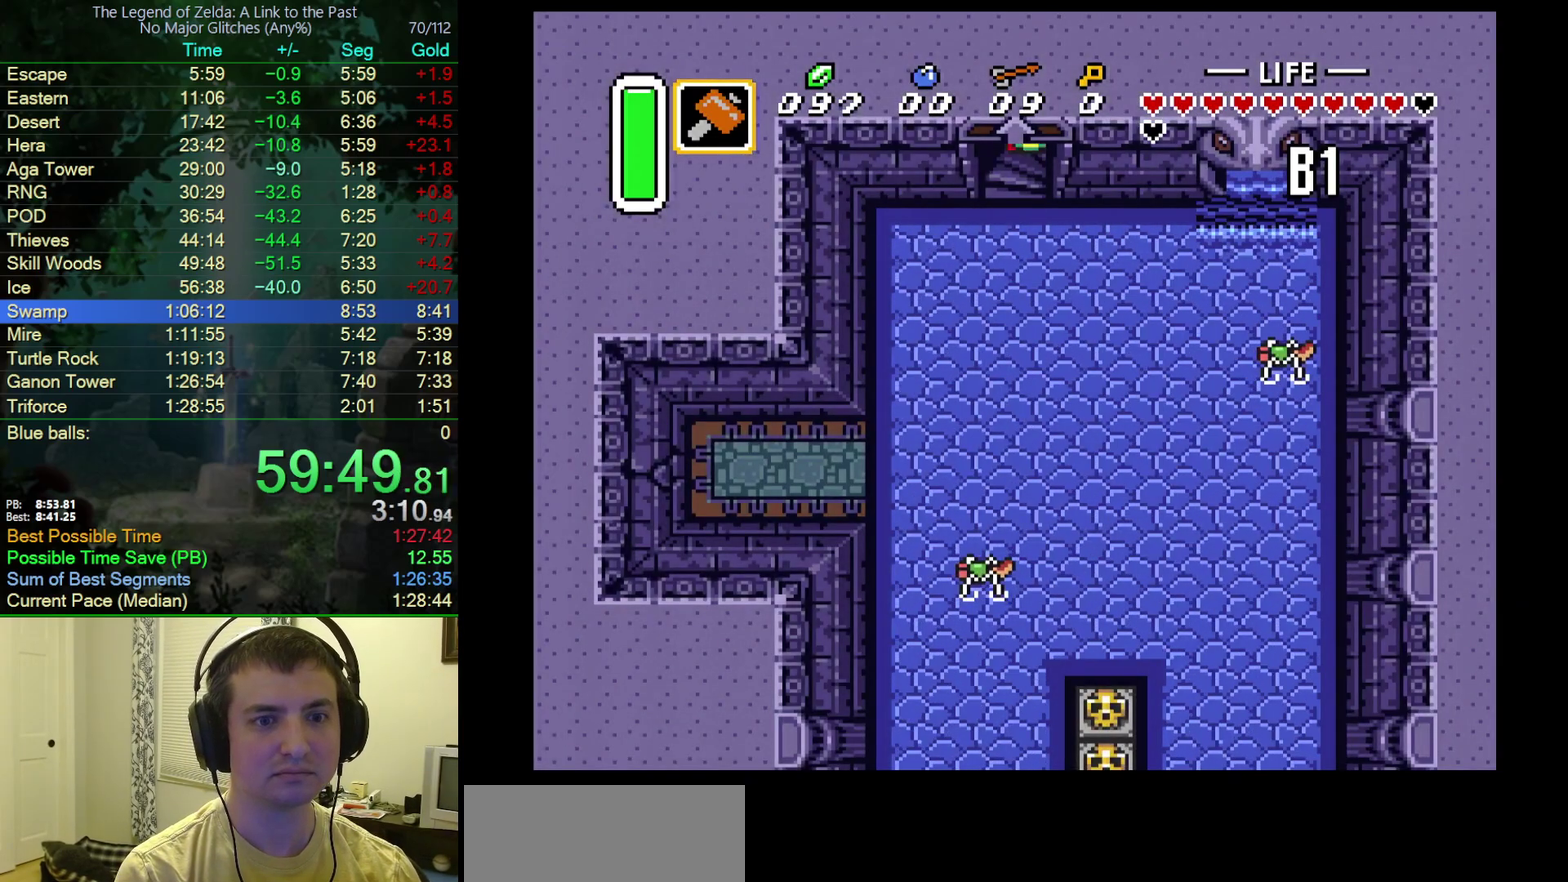
{"buttons": ["DPAD_RIGHT"], "events": []}
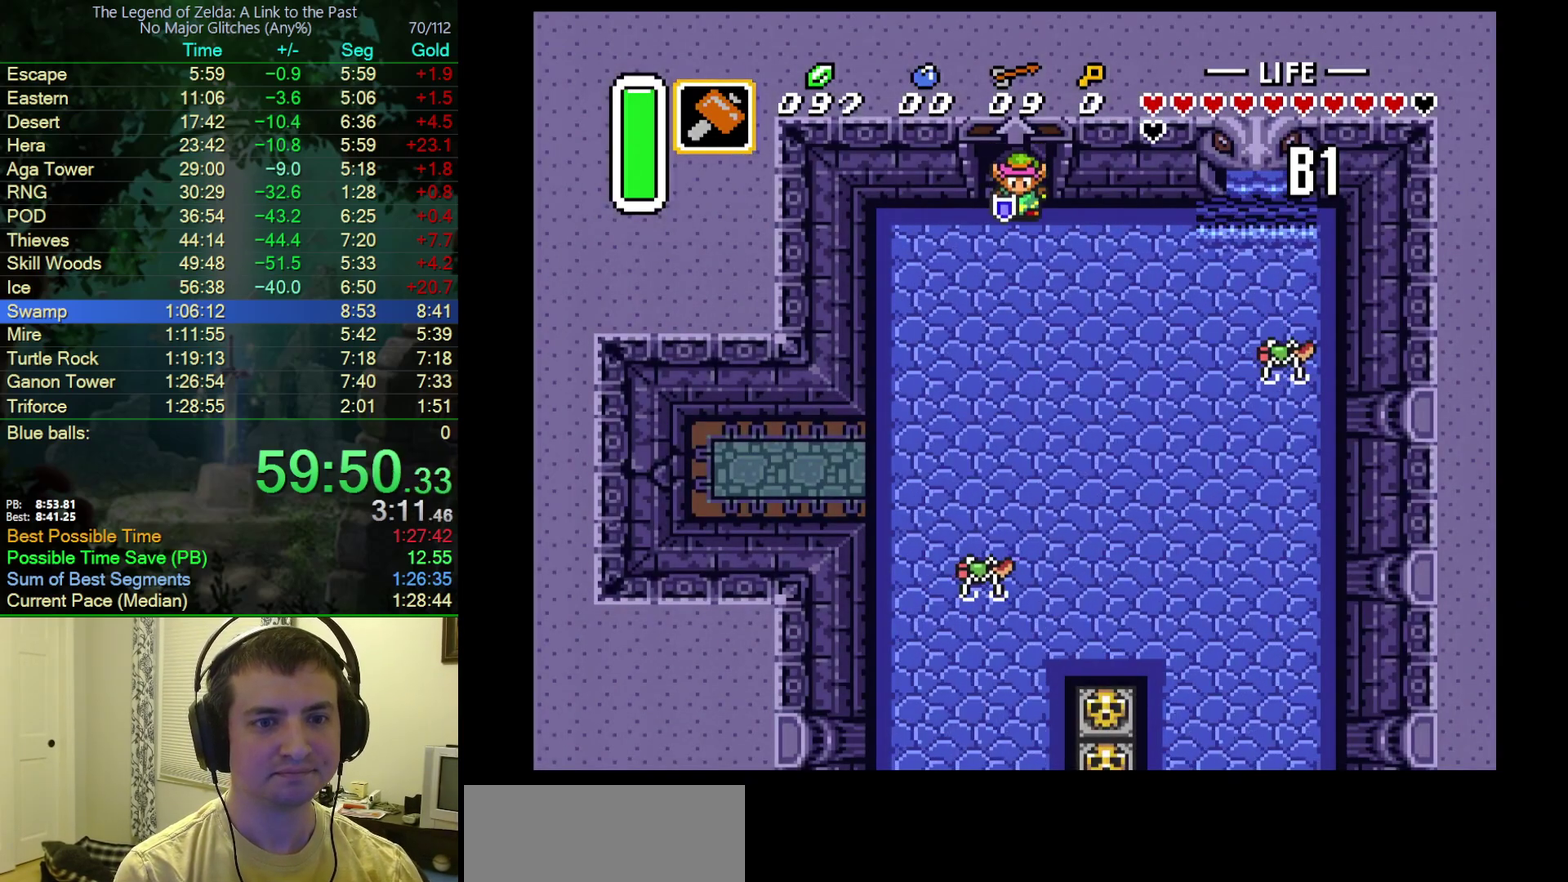
{"buttons": ["A", "DPAD_DOWN"], "events": [[333, "A", "down"], [417, "DPAD_DOWN", "down"], [433, "DPAD_RIGHT", "up"]]}
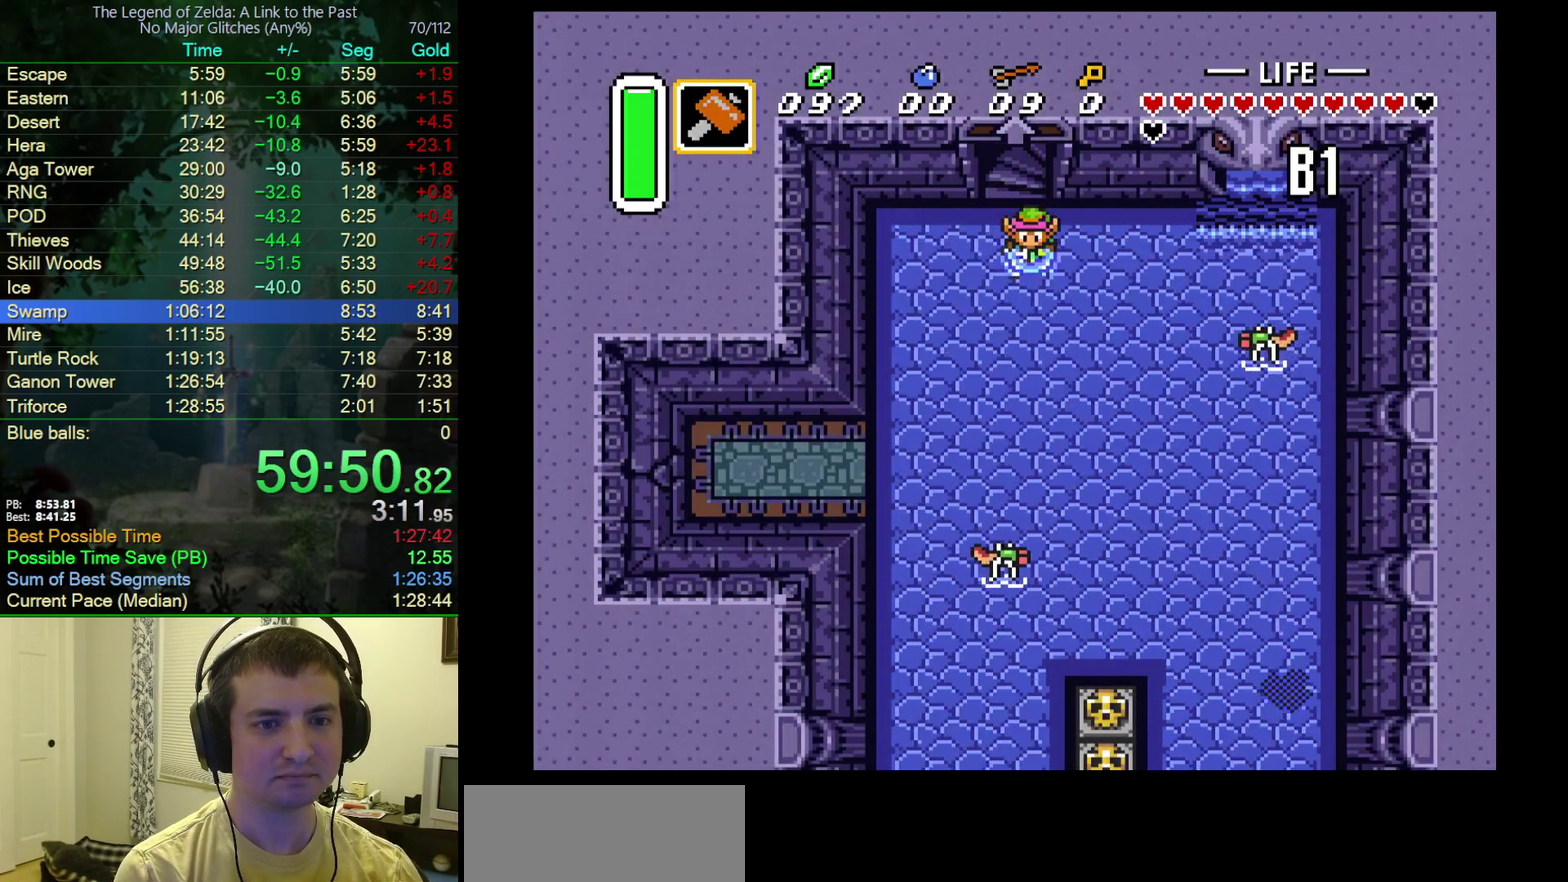
{"buttons": ["A"], "events": [[133, "DPAD_DOWN", "up"]]}
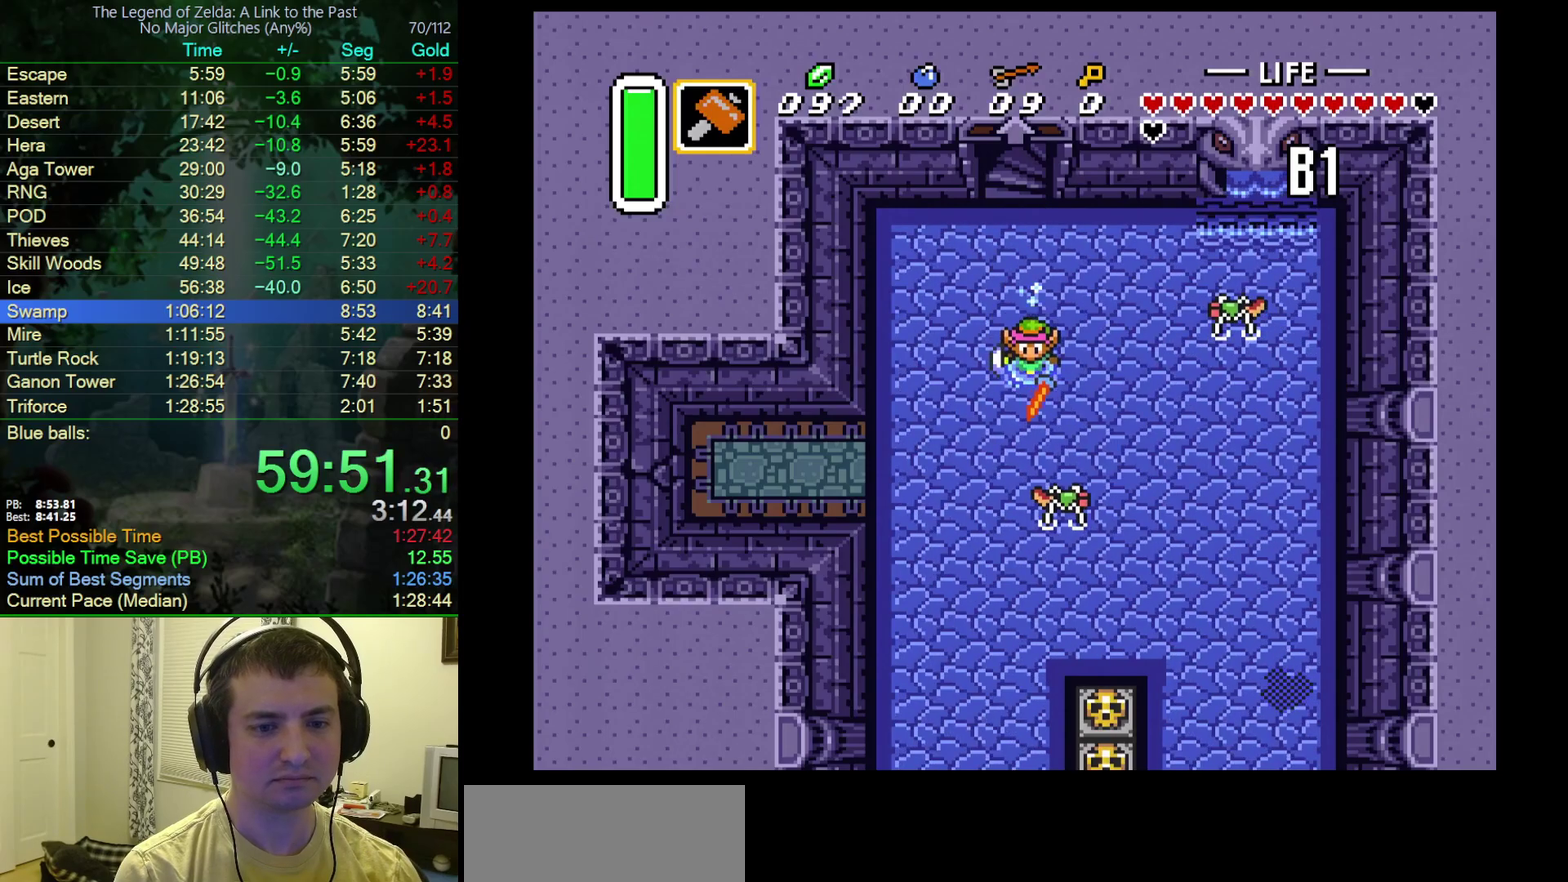
{"buttons": [], "events": [[300, "A", "up"]]}
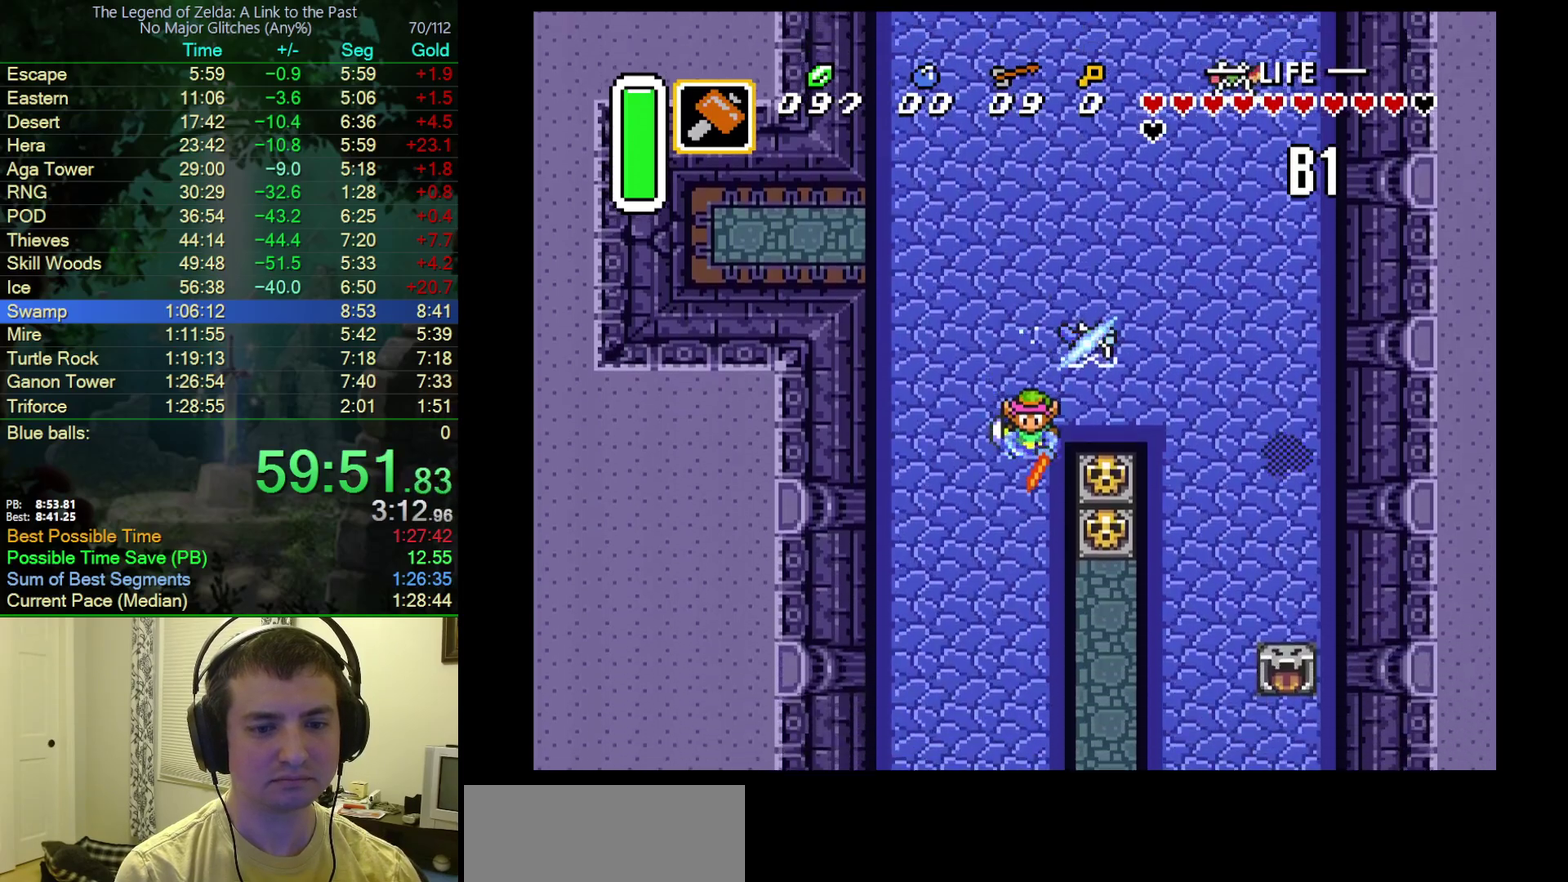
{"buttons": [], "events": []}
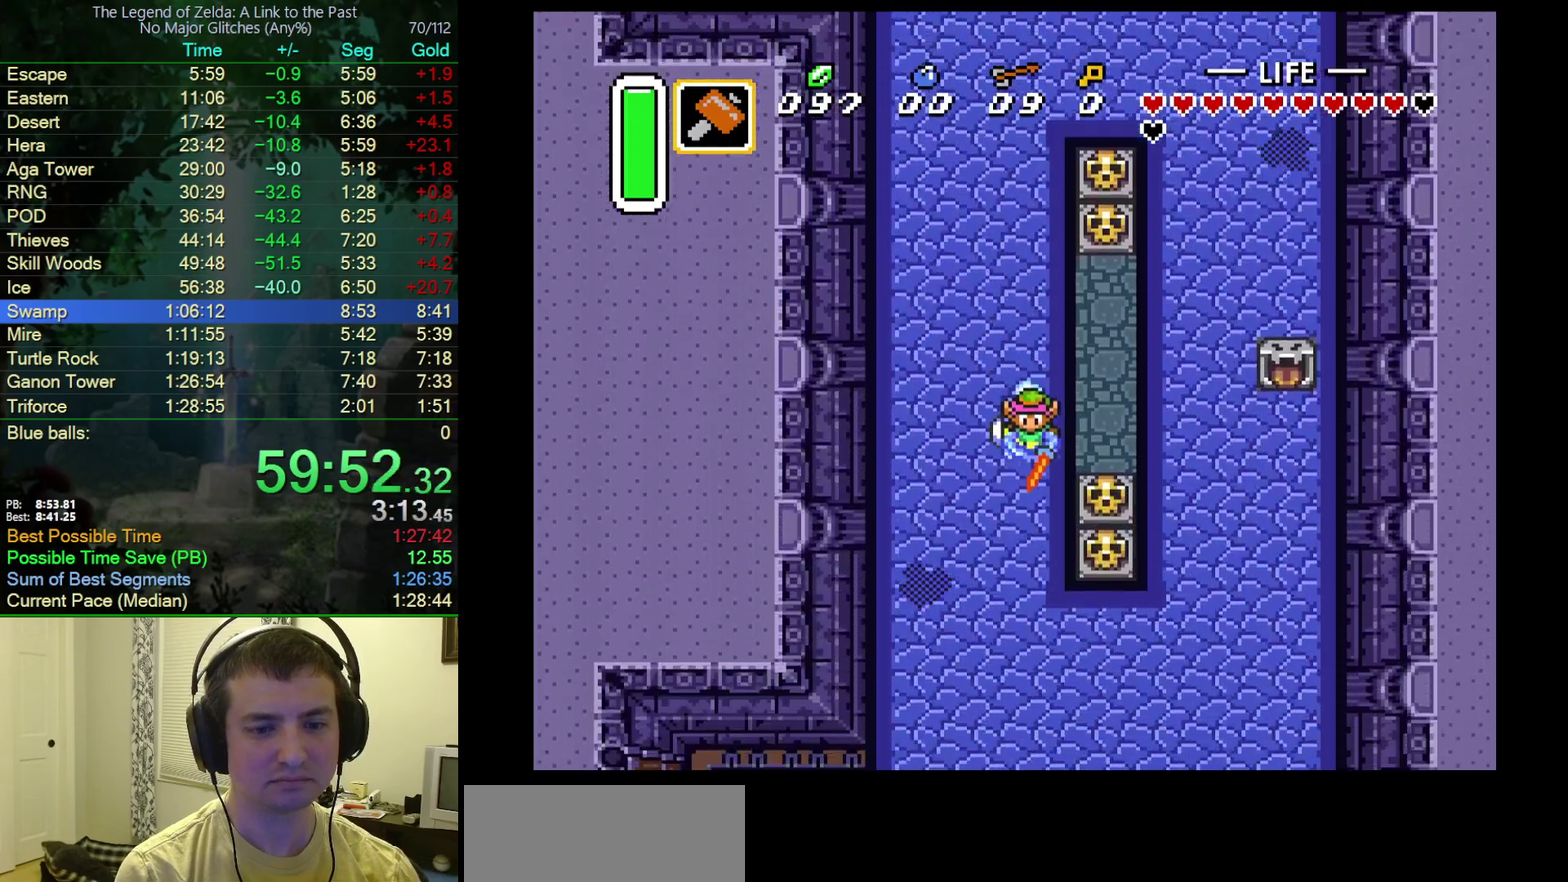
{"buttons": ["DPAD_DOWN"], "events": [[150, "DPAD_RIGHT", "down"], [233, "A", "down"], [350, "DPAD_DOWN", "down"], [400, "A", "up"], [400, "DPAD_RIGHT", "up"]]}
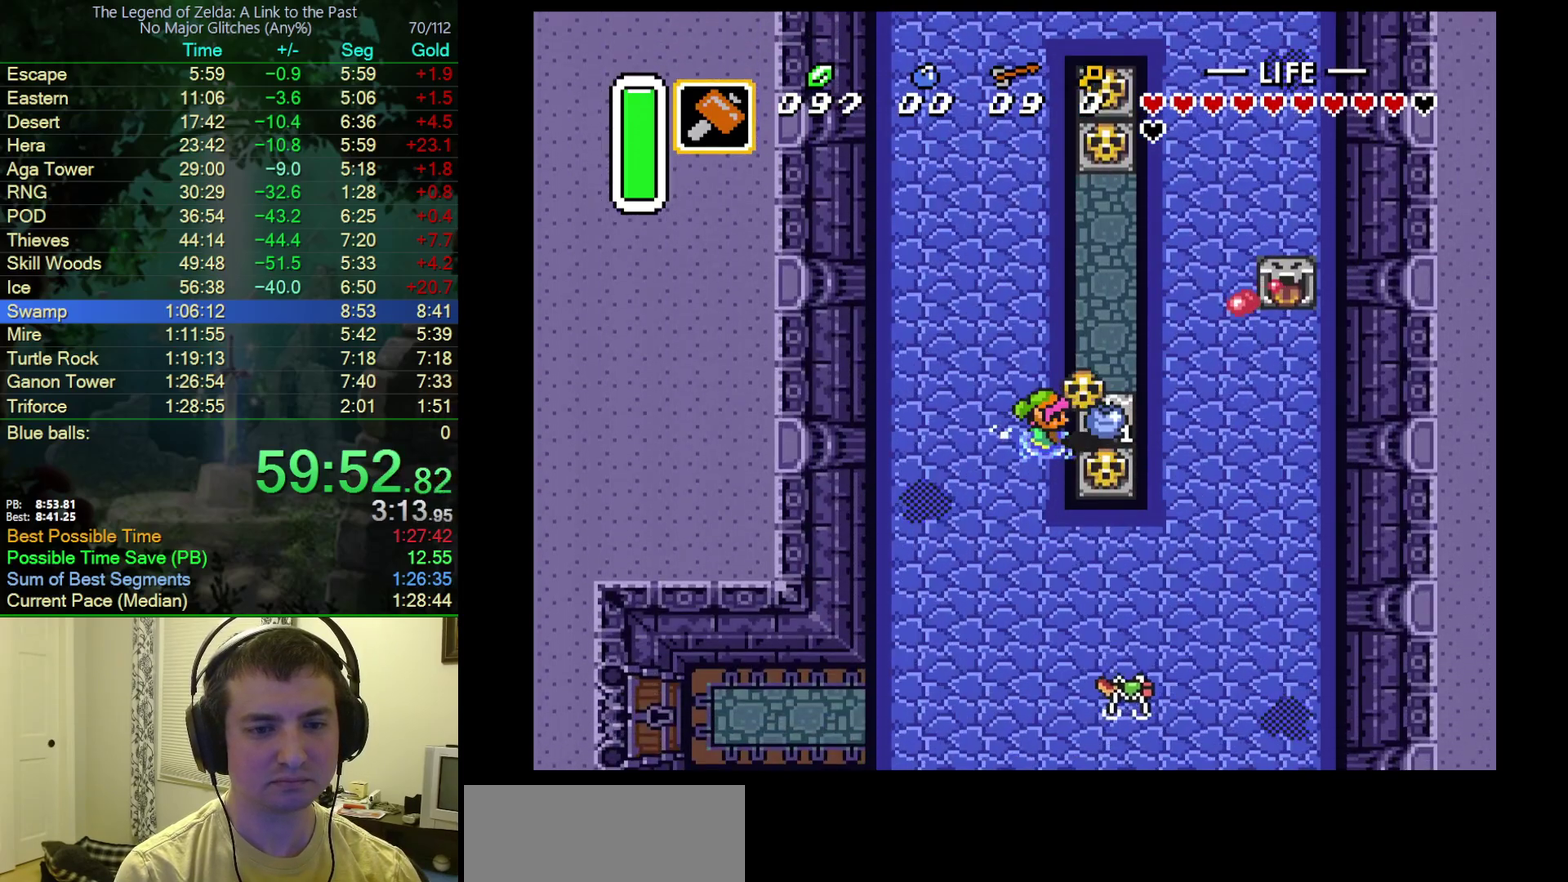
{"buttons": ["A", "DPAD_RIGHT"], "events": [[183, "DPAD_RIGHT", "down"], [200, "A", "down"], [267, "DPAD_DOWN", "up"], [300, "A", "up"], [367, "A", "down"]]}
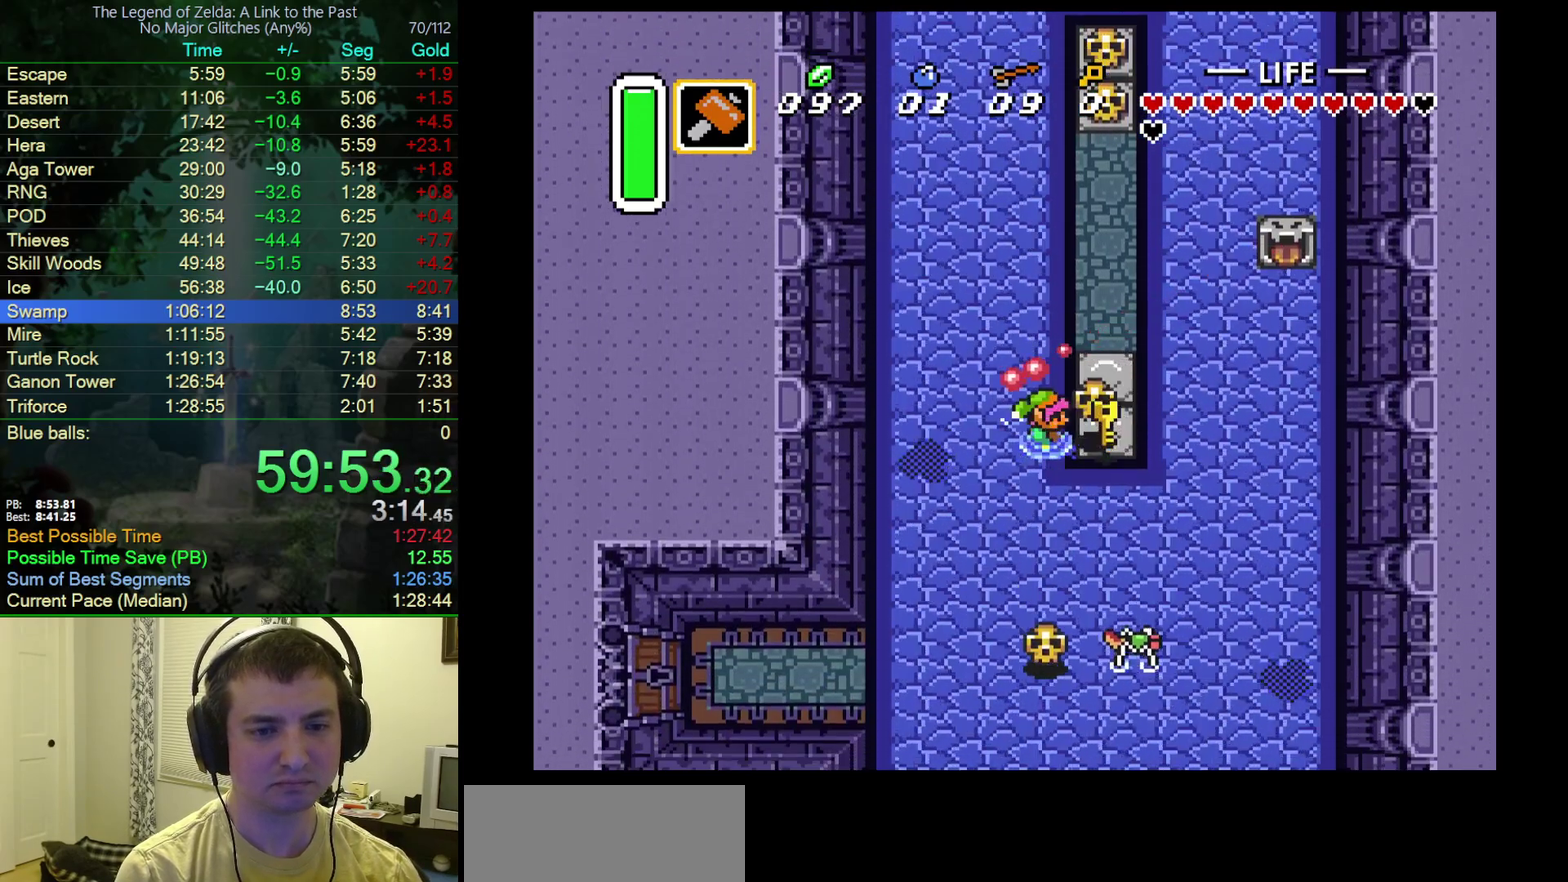
{"buttons": ["A", "DPAD_DOWN"], "events": [[17, "A", "up"], [333, "DPAD_DOWN", "down"], [383, "DPAD_RIGHT", "up"], [433, "A", "down"]]}